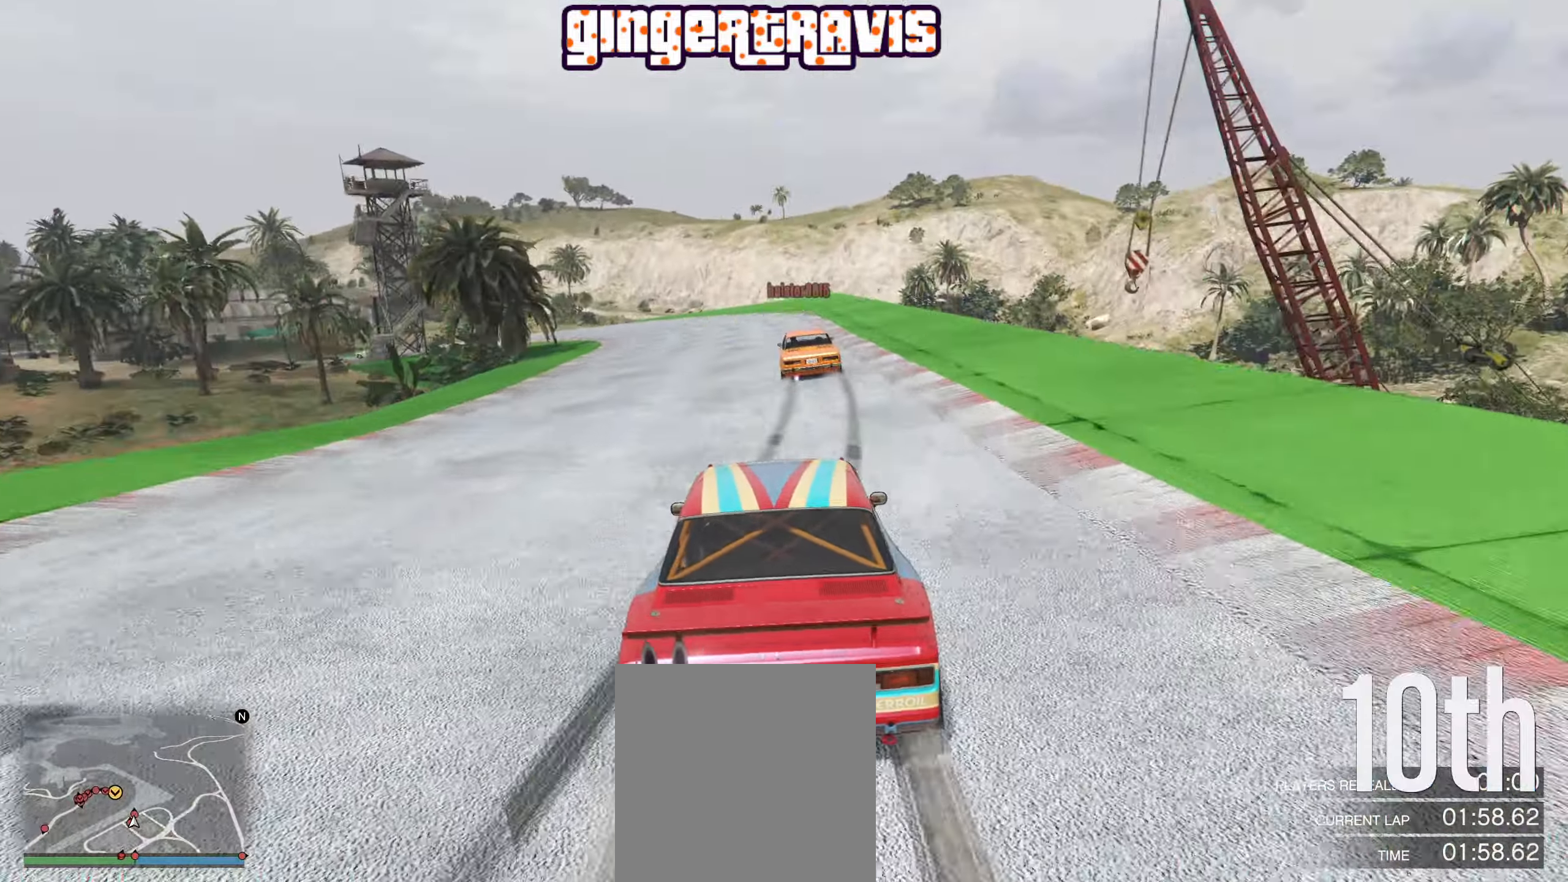
Gameplay with a controller (Xbox layout); each line is a JSON object with the inputs held at the frame after it. "events" lists button and stick changes between this image and that frame as [ms after this image, input, new state], when the widget could be followed in between.
{"buttons": ["L2"], "left_stick": "left", "right_stick": "center", "events": [[67, "R2", "up"], [150, "left_stick", "left"], [333, "L2", "down"]]}
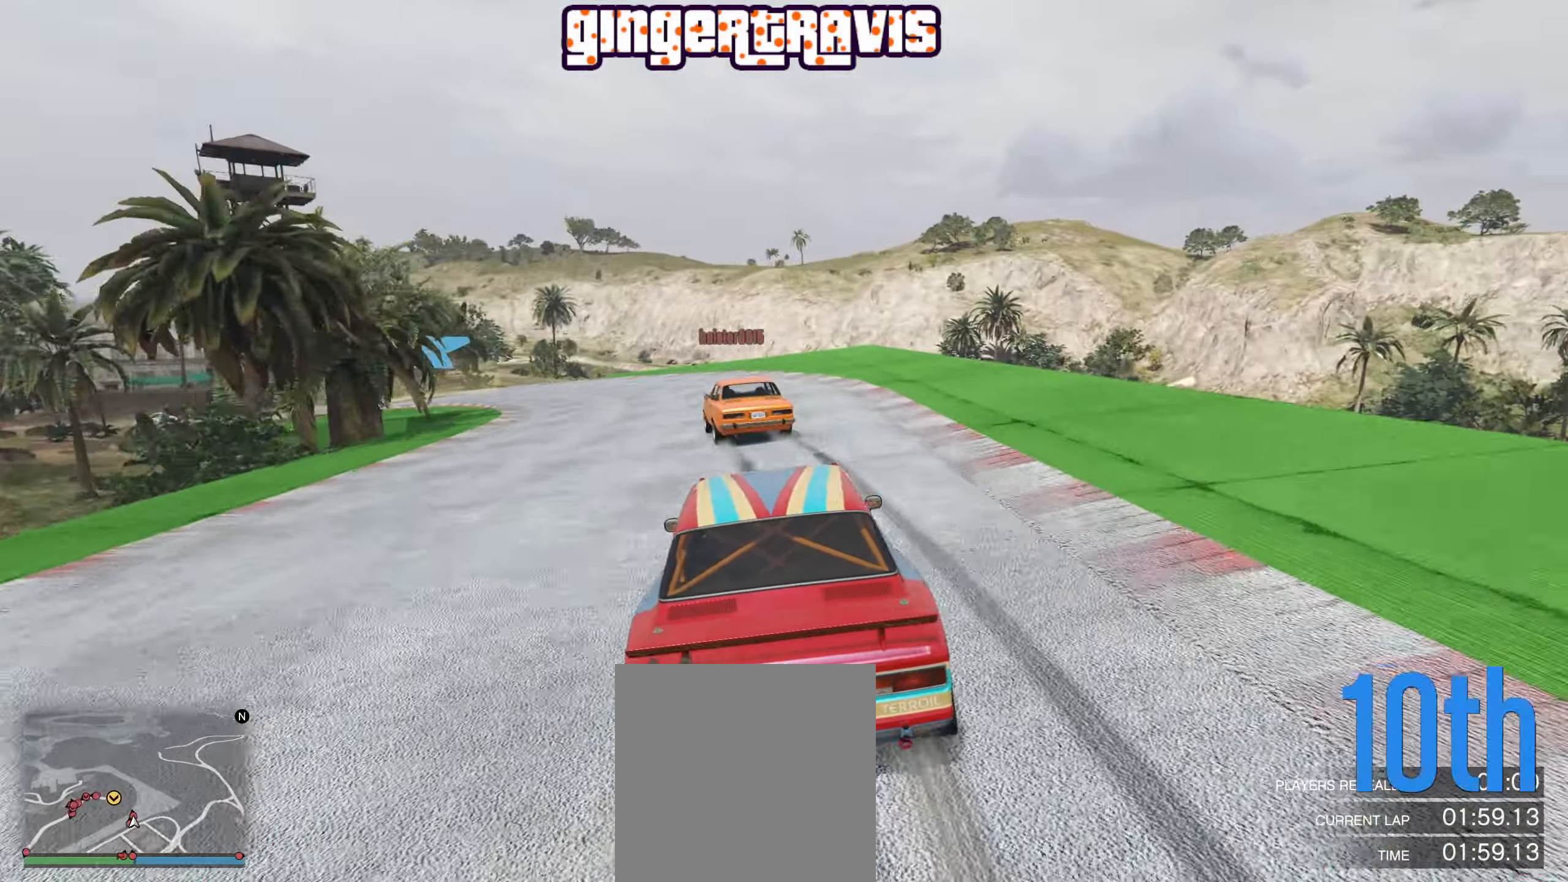
{"buttons": [], "left_stick": "down-left", "right_stick": "center", "events": [[50, "L2", "up"], [133, "L2", "down"], [317, "left_stick", "down-left"], [350, "L2", "up"]]}
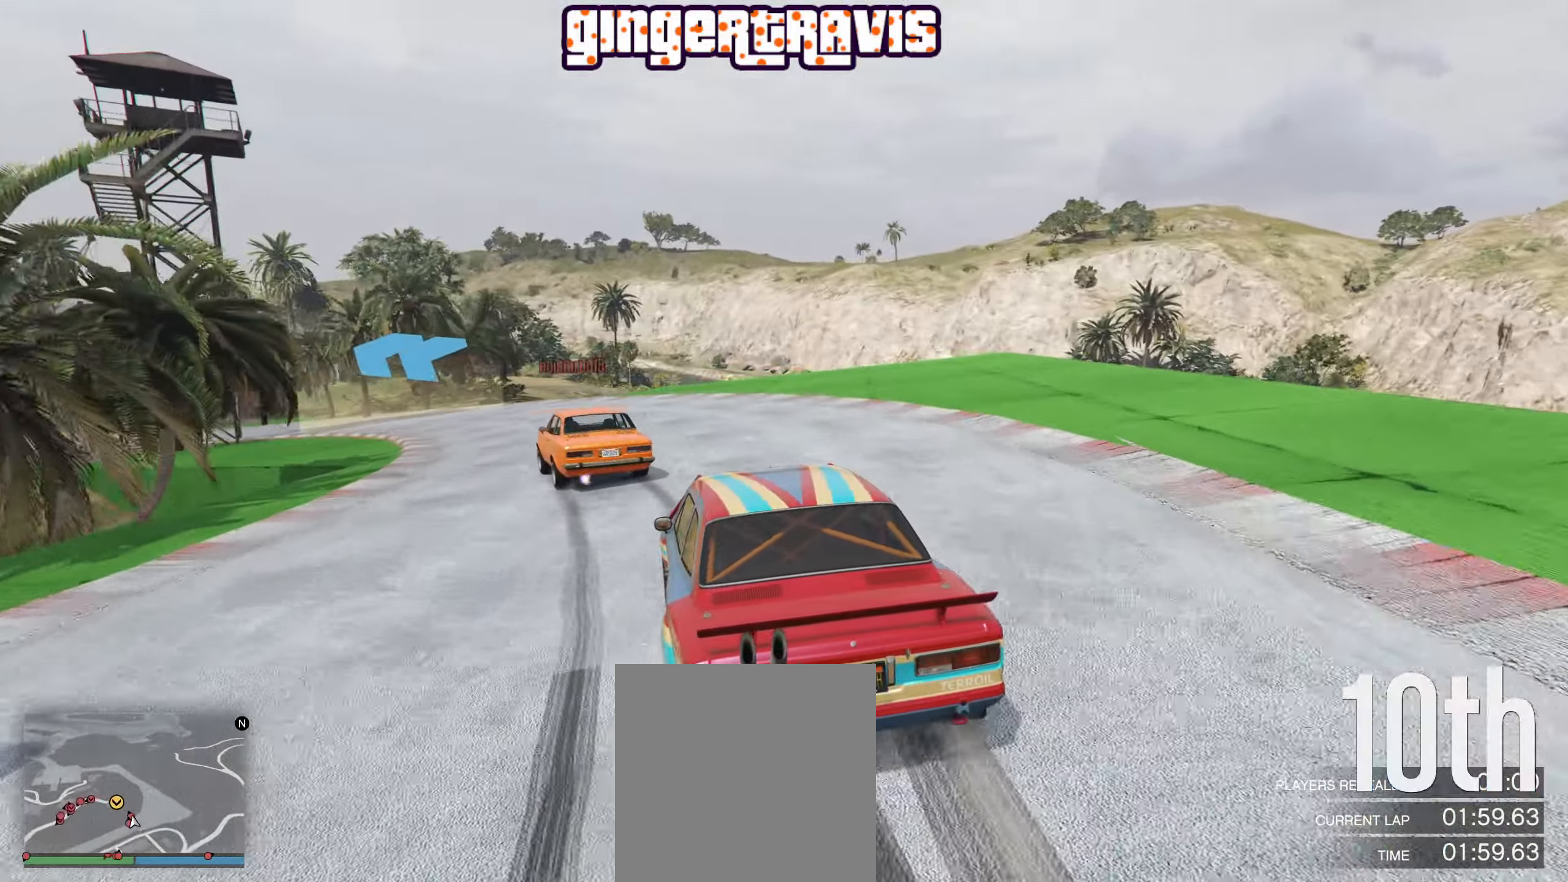
{"buttons": ["R2"], "left_stick": "center", "right_stick": "center", "events": [[100, "left_stick", "center"], [183, "left_stick", "down-left"], [267, "R2", "down"], [333, "left_stick", "center"]]}
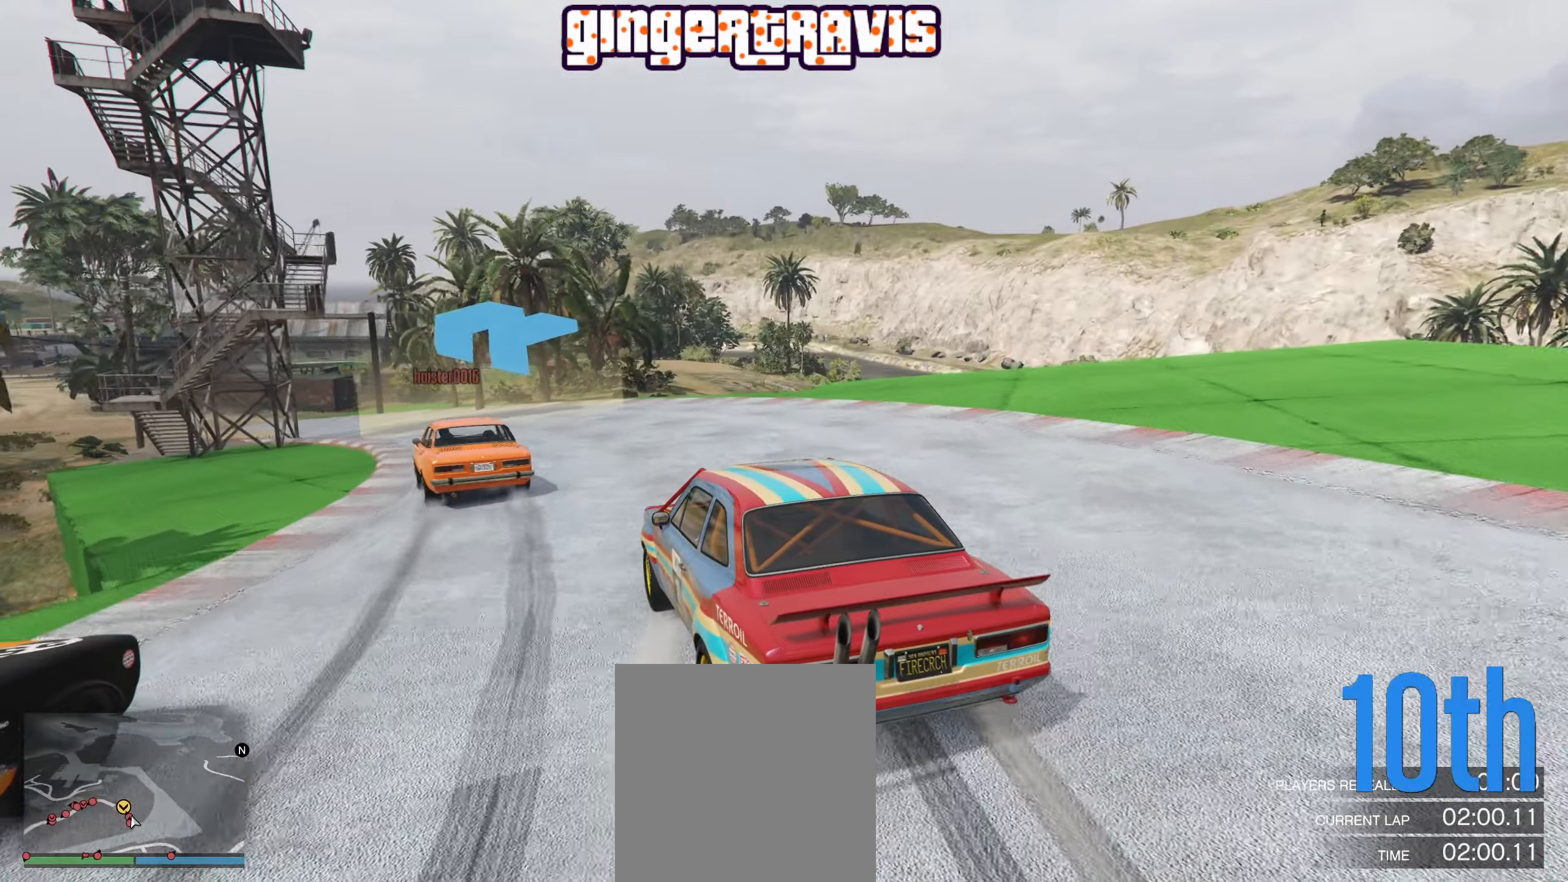
{"buttons": ["R2"], "left_stick": "down-left", "right_stick": "center", "events": [[17, "left_stick", "down-left"], [234, "left_stick", "center"], [350, "left_stick", "down-left"]]}
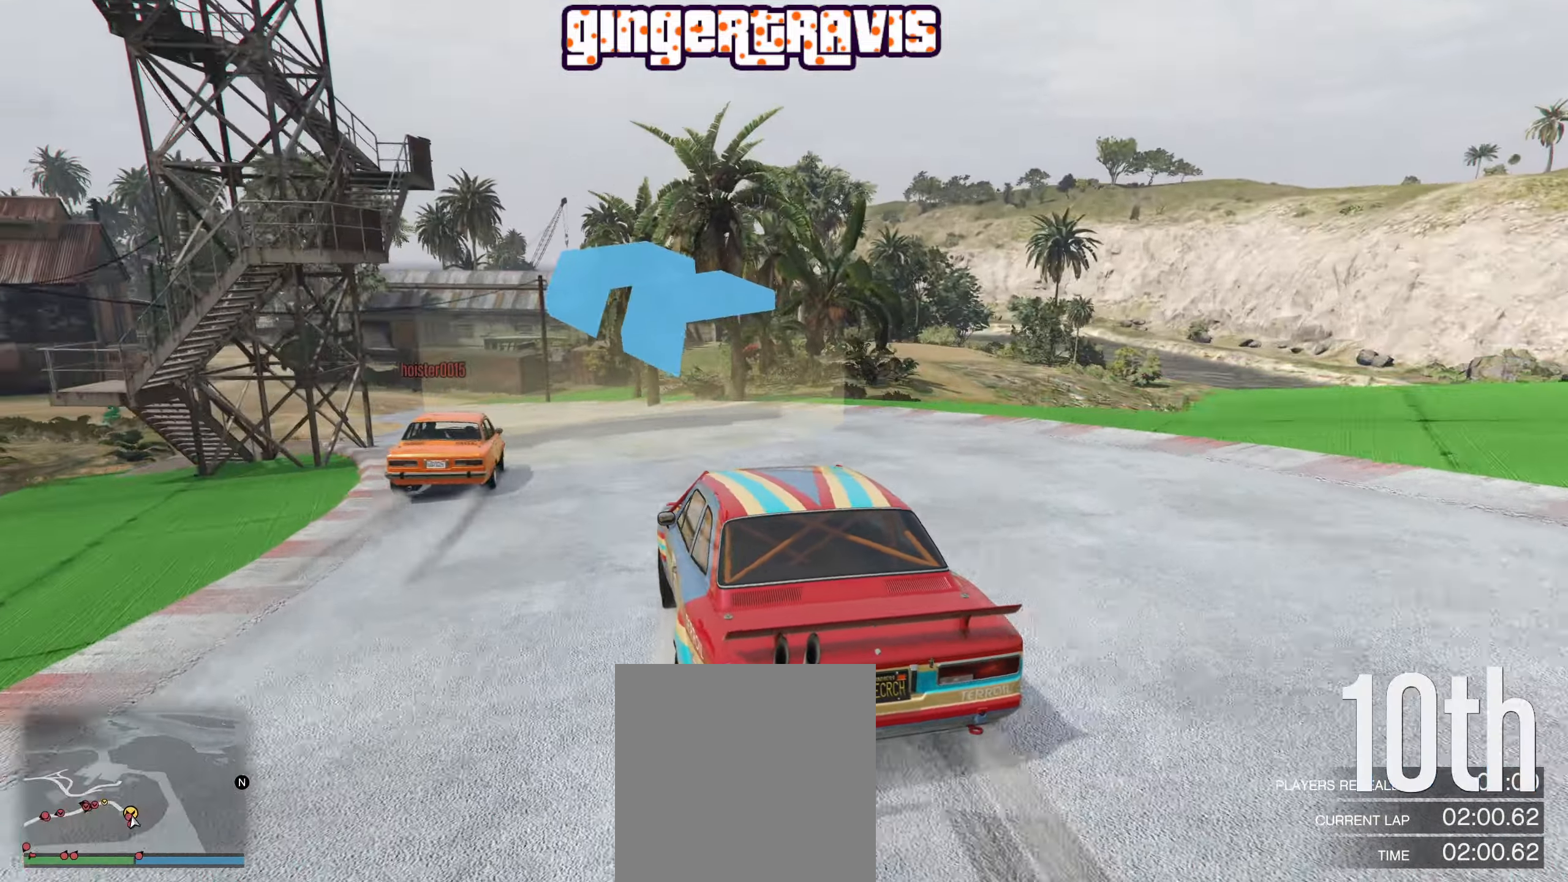
{"buttons": [], "left_stick": "down-left", "right_stick": "center", "events": [[34, "left_stick", "center"], [150, "left_stick", "down-left"], [284, "R2", "up"], [367, "left_stick", "center"], [434, "left_stick", "down-left"]]}
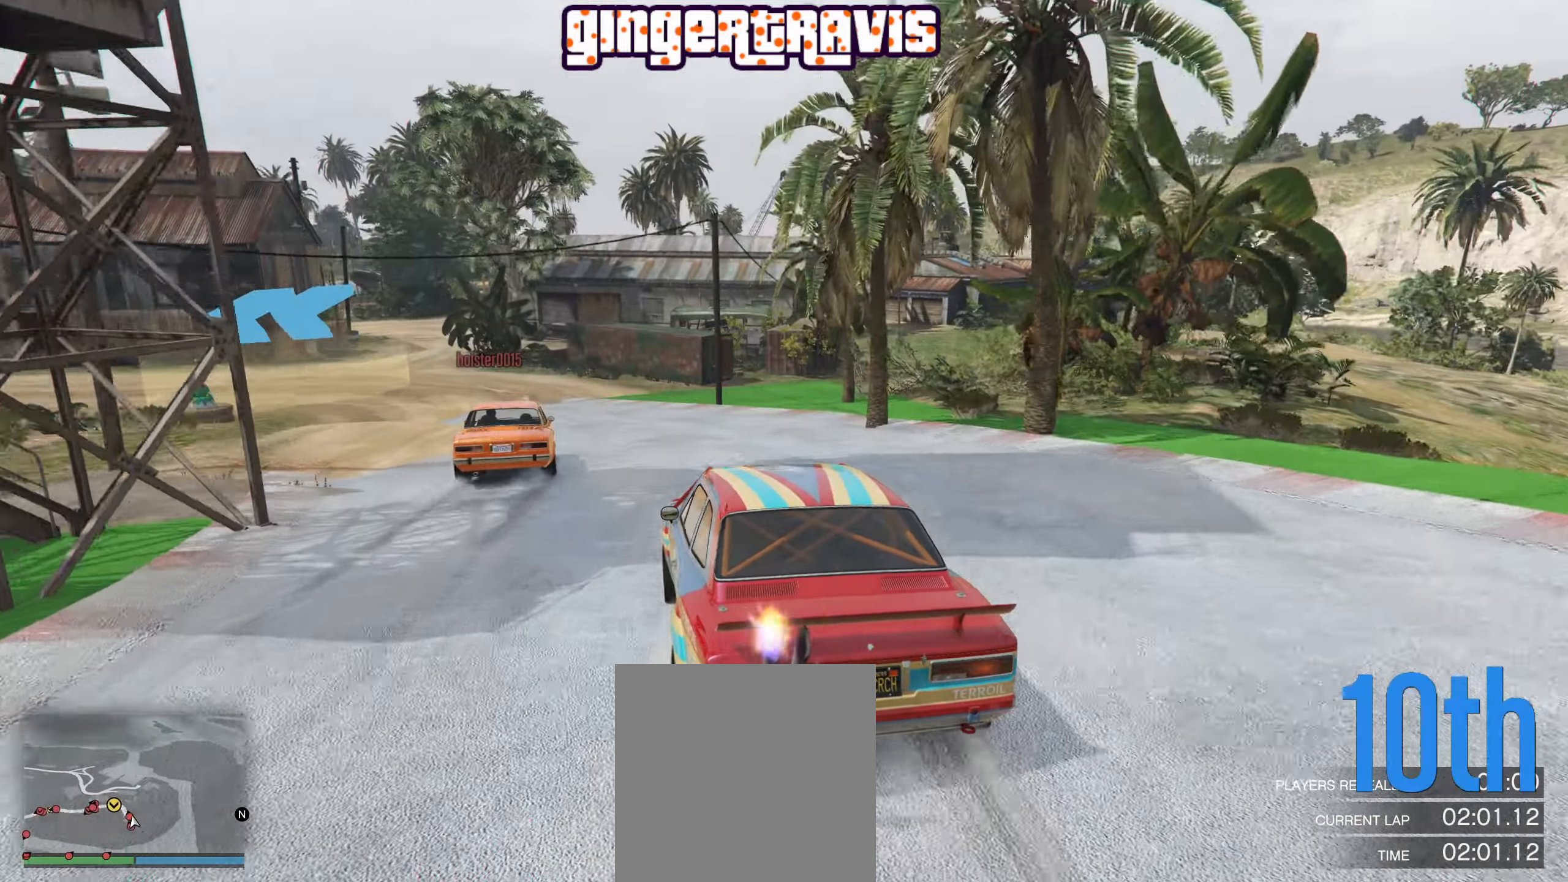
{"buttons": ["L2"], "left_stick": "down-left", "right_stick": "center", "events": [[150, "left_stick", "center"], [250, "left_stick", "down-left"], [400, "L2", "down"]]}
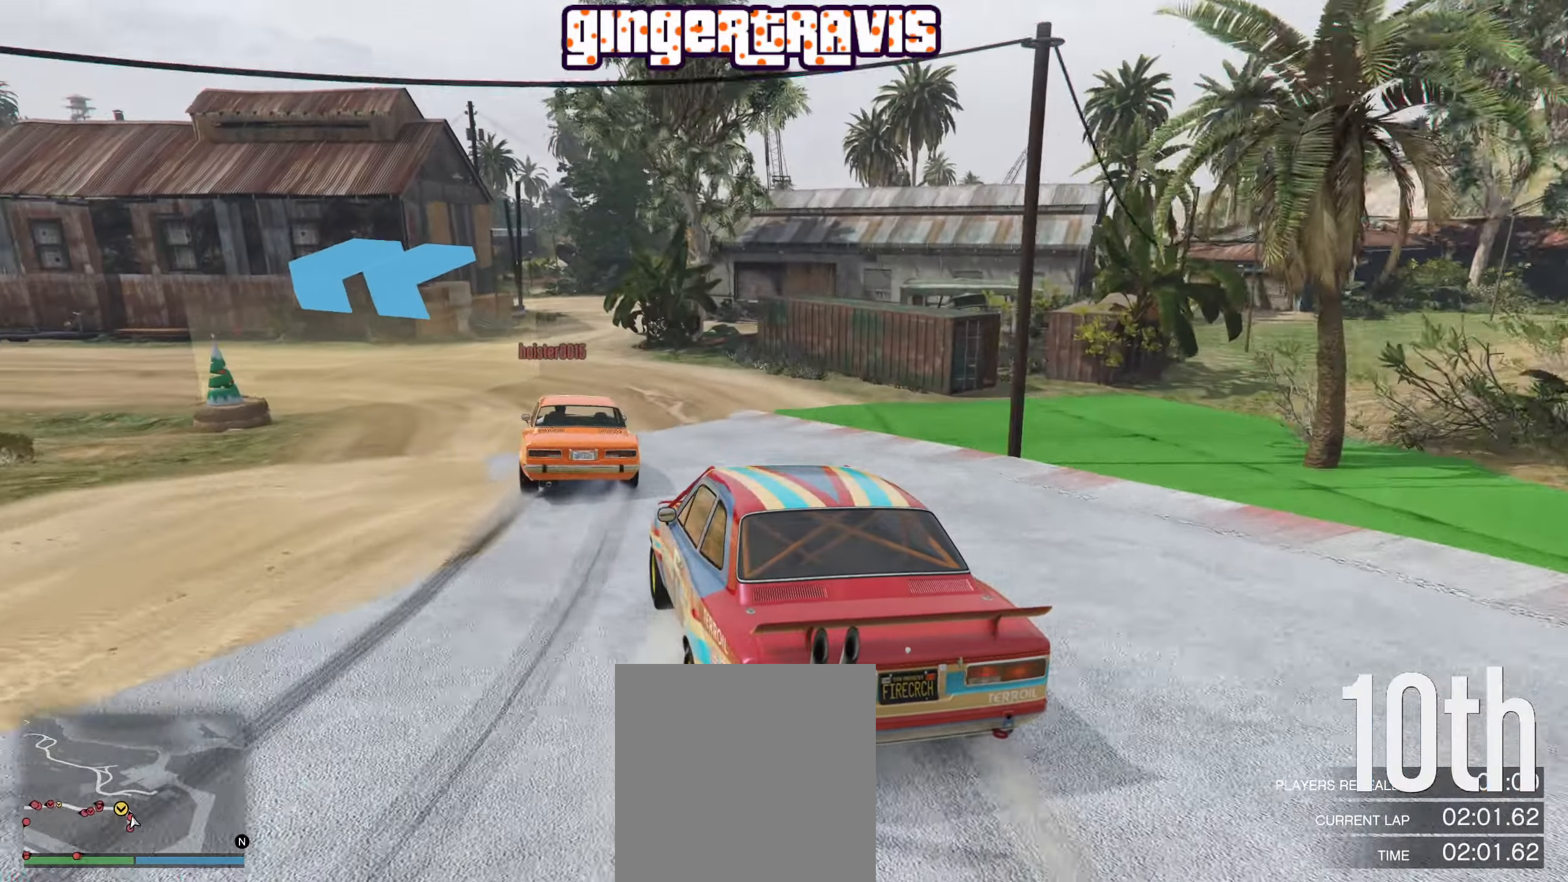
{"buttons": ["L2"], "left_stick": "down-left", "right_stick": "center", "events": [[150, "L2", "up"], [184, "L2", "down"]]}
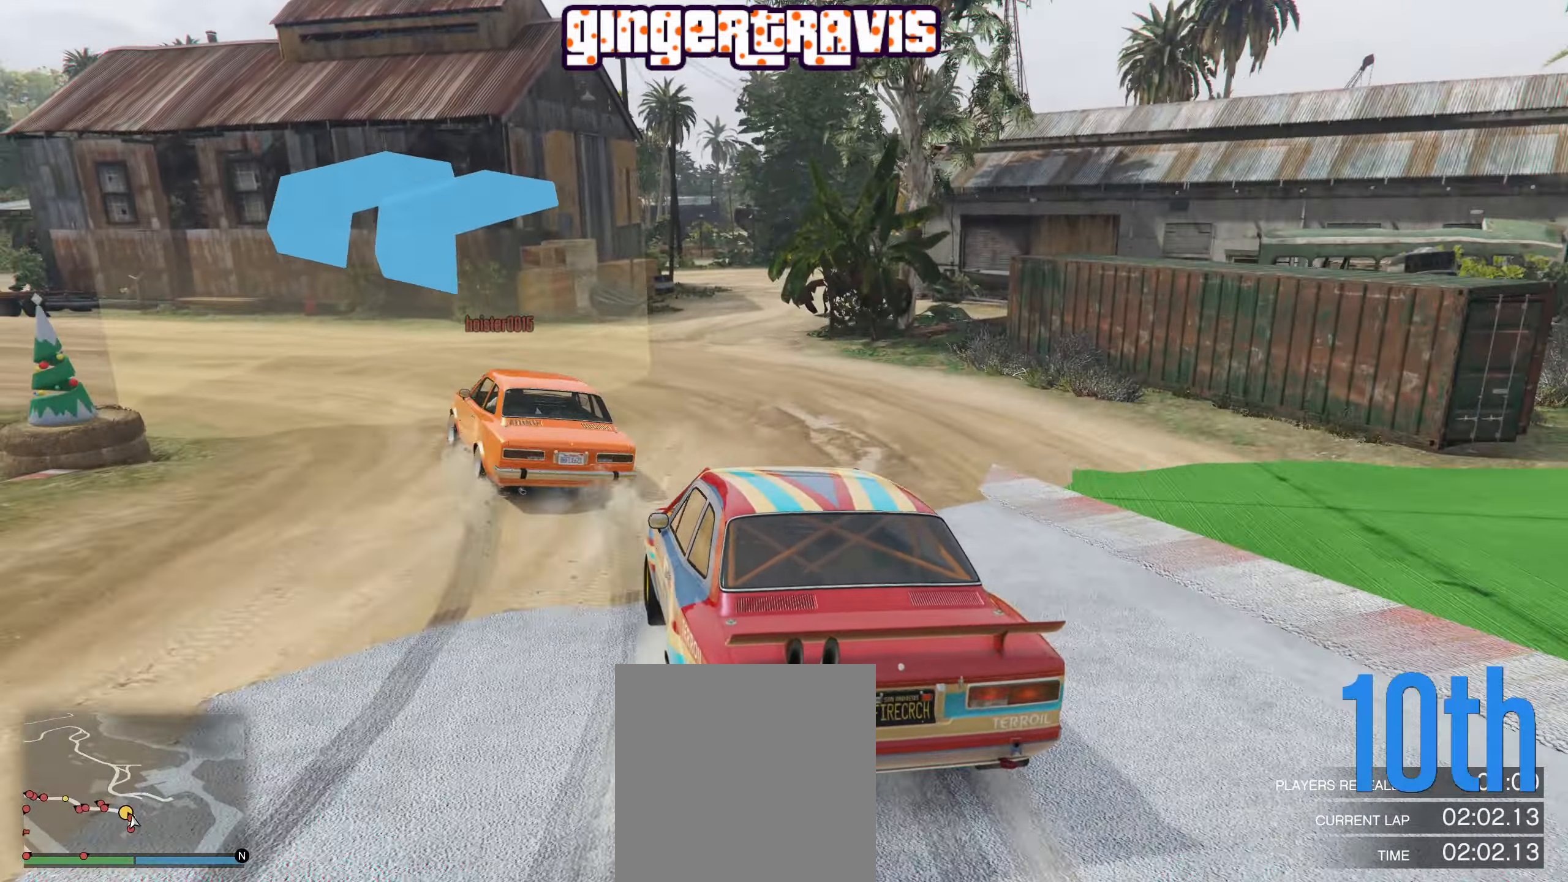
{"buttons": ["R2"], "left_stick": "down-left", "right_stick": "center", "events": [[17, "L2", "up"], [234, "R2", "down"], [384, "left_stick", "center"], [450, "left_stick", "down-left"]]}
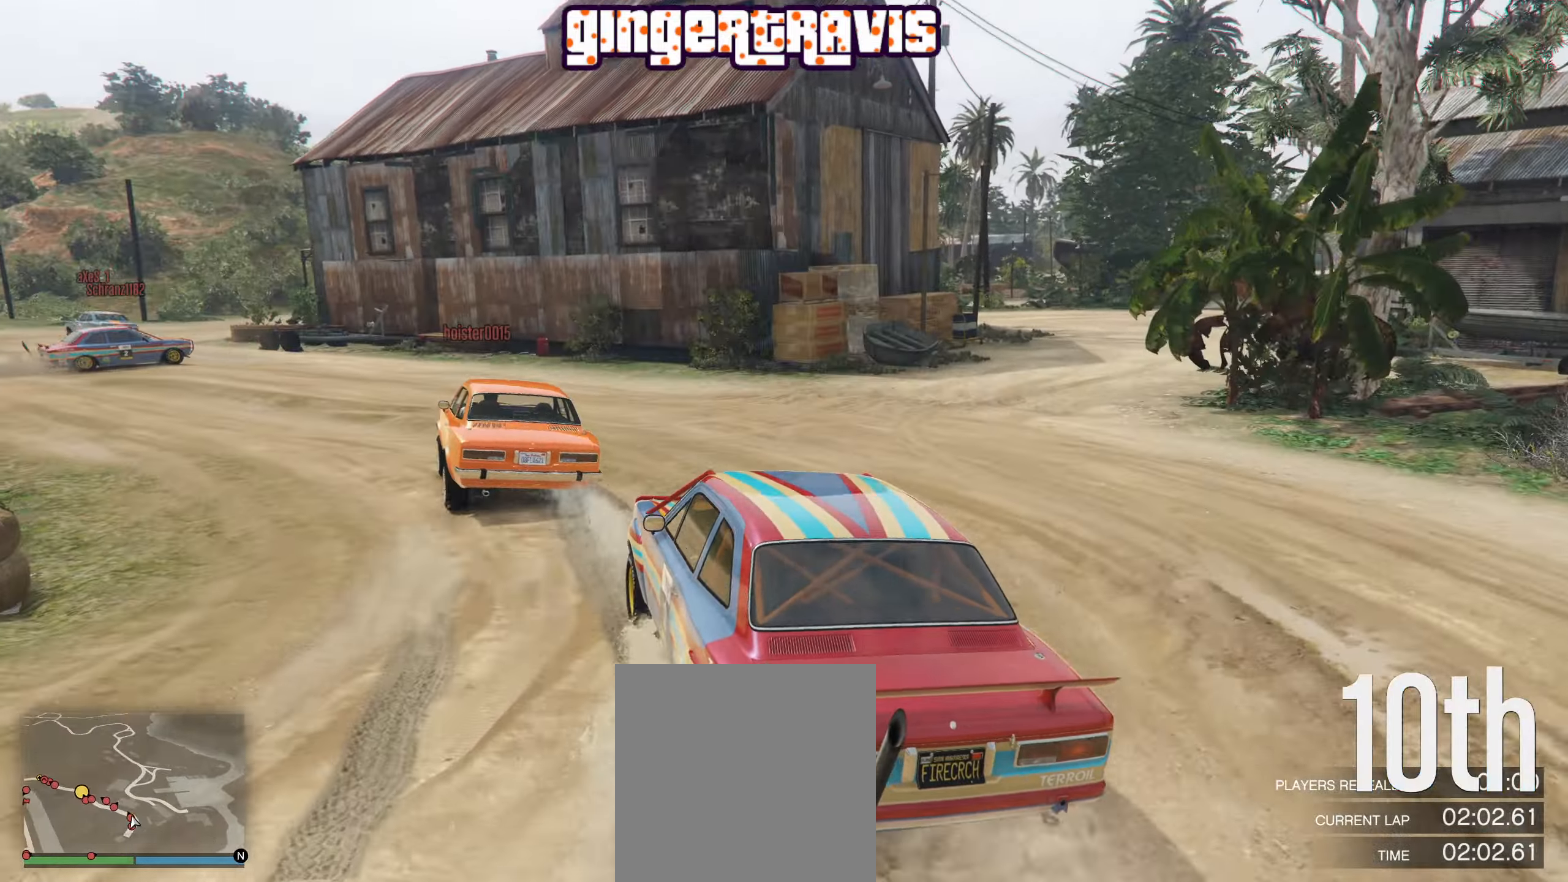
{"buttons": ["R2"], "left_stick": "down-left", "right_stick": "center", "events": [[200, "left_stick", "center"], [317, "left_stick", "down-left"]]}
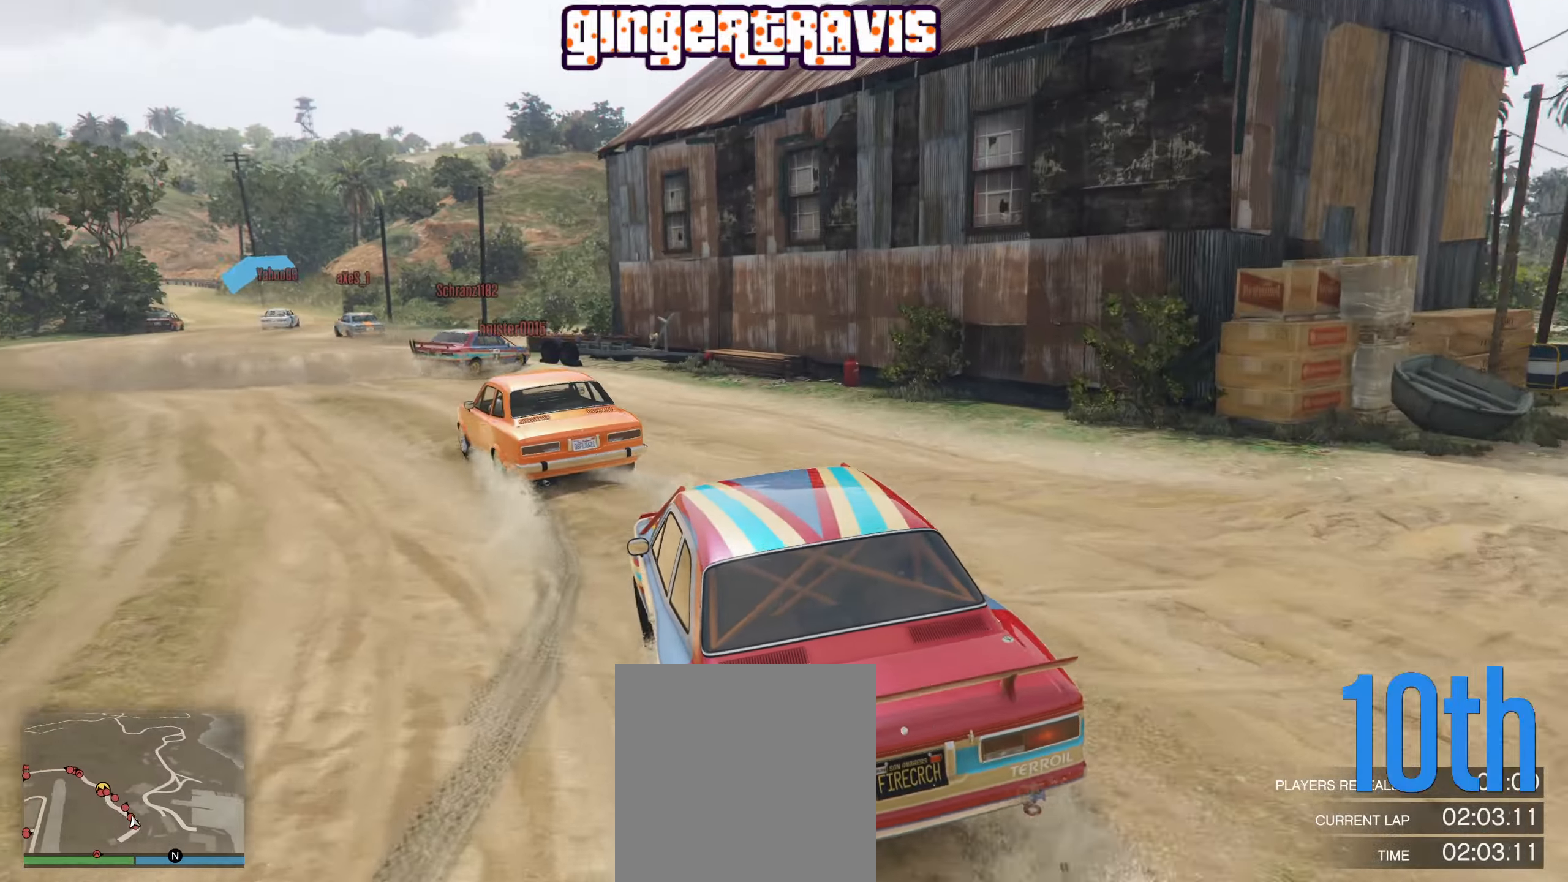
{"buttons": ["R2"], "left_stick": "center", "right_stick": "center", "events": [[34, "left_stick", "center"], [217, "left_stick", "down-left"], [450, "left_stick", "center"]]}
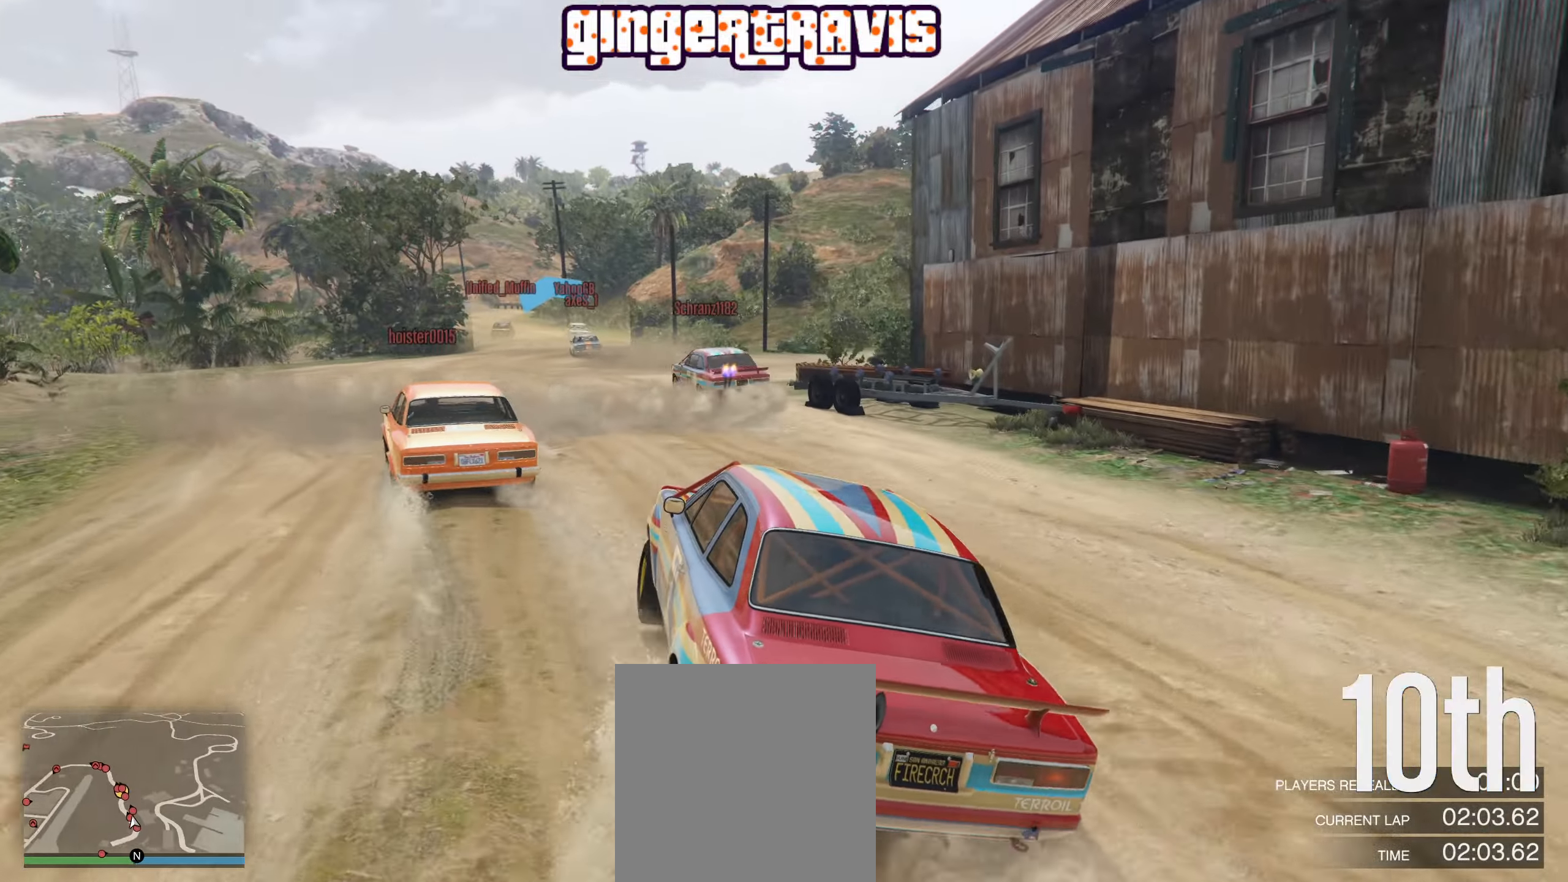
{"buttons": ["R2"], "left_stick": "center", "right_stick": "center", "events": [[167, "left_stick", "down-left"], [284, "left_stick", "center"], [350, "left_stick", "right"], [450, "left_stick", "center"]]}
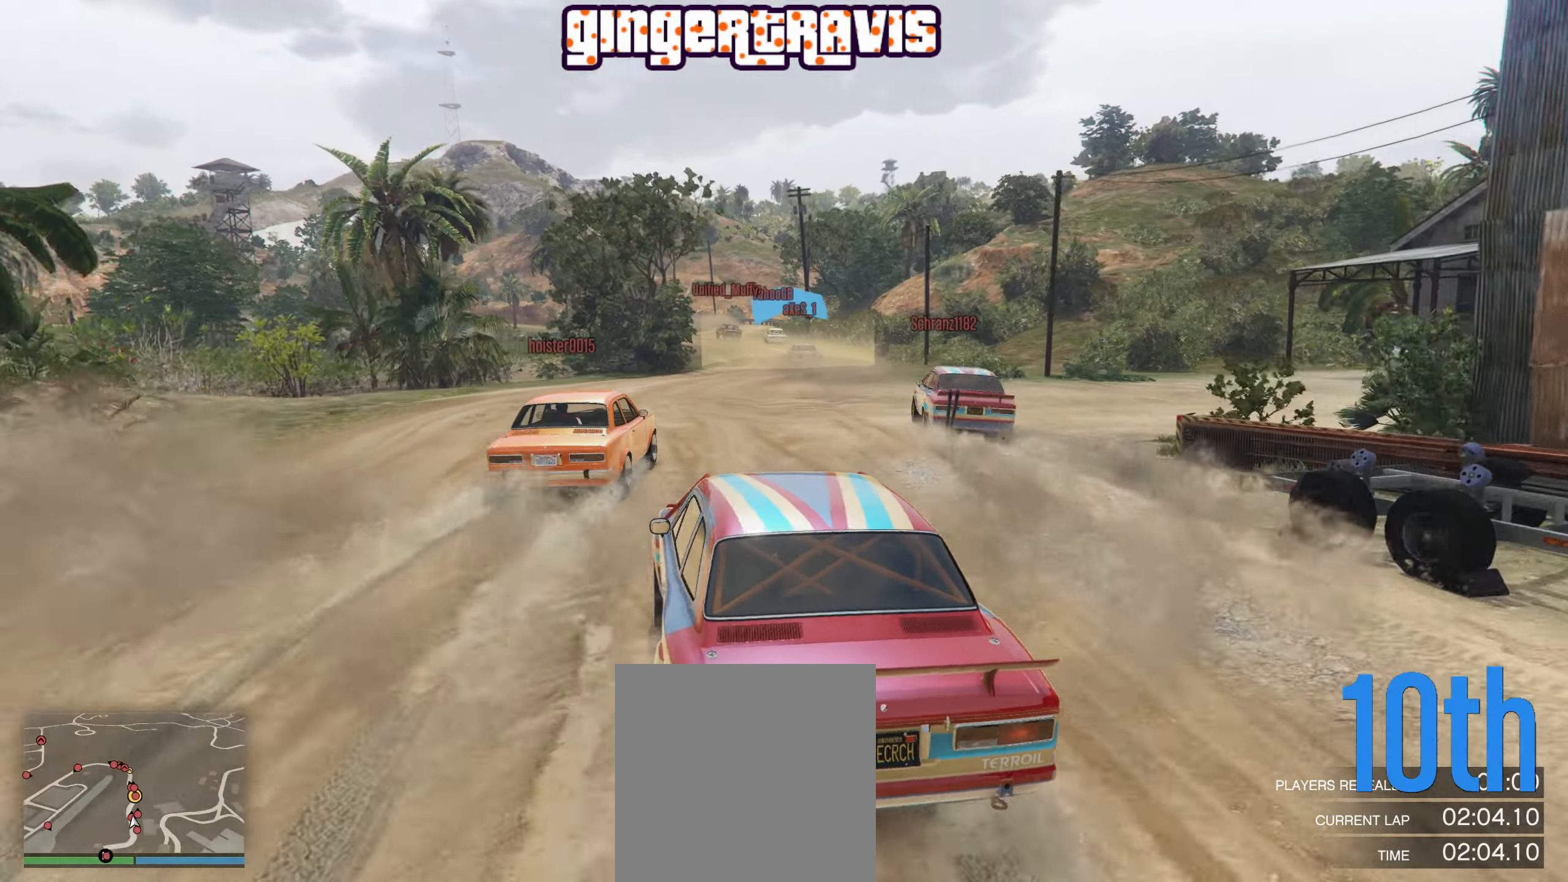
{"buttons": ["R2"], "left_stick": "center", "right_stick": "center", "events": [[367, "left_stick", "right"], [500, "left_stick", "center"]]}
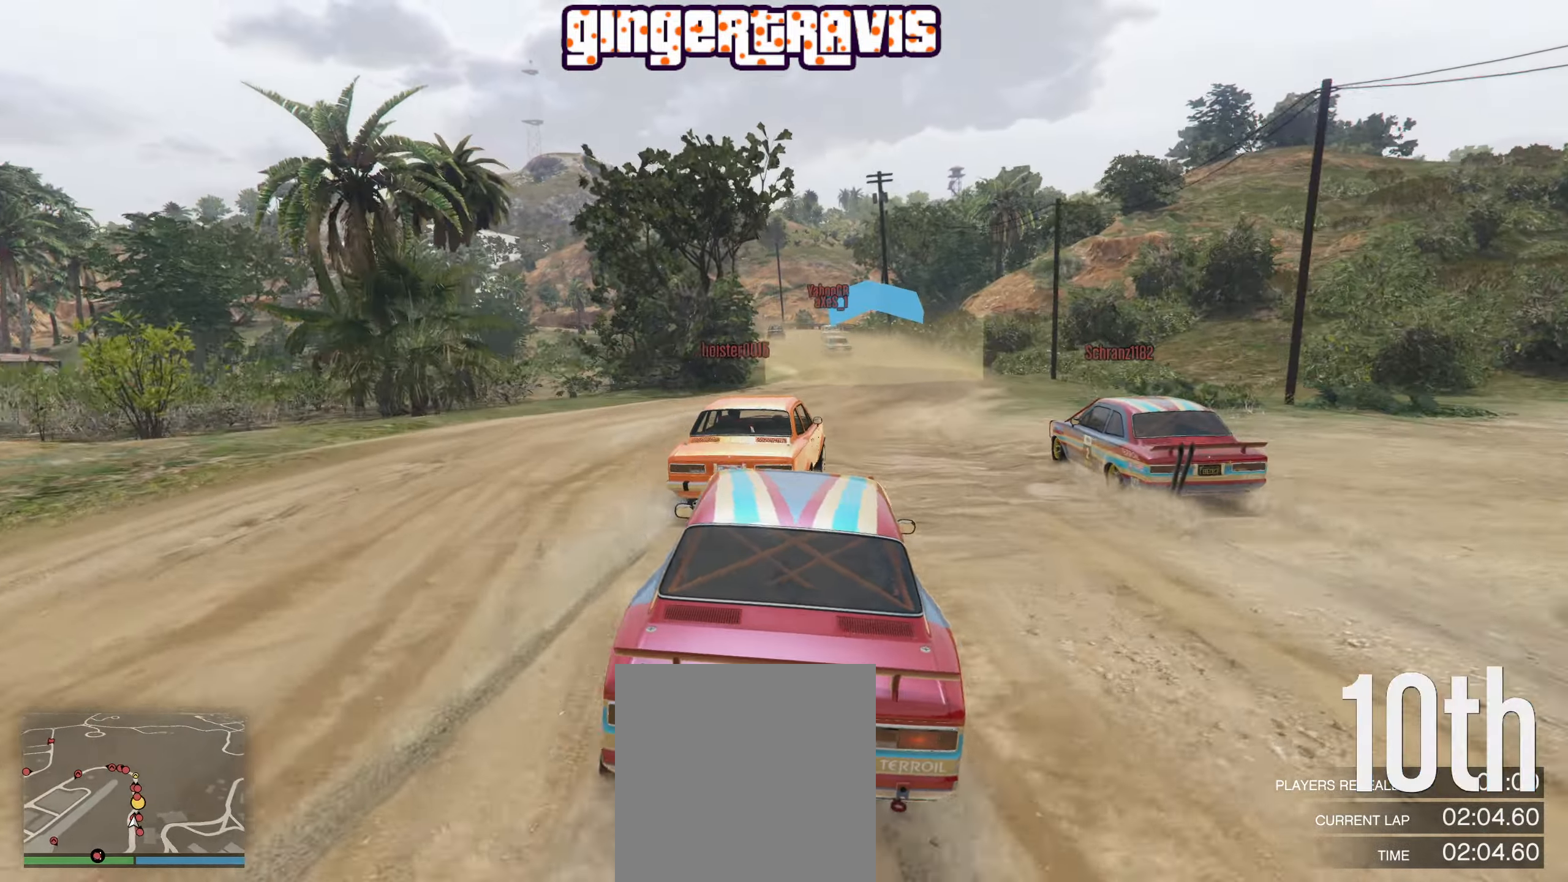
{"buttons": ["R2"], "left_stick": "center", "right_stick": "center", "events": [[50, "R2", "up"], [150, "R2", "down"]]}
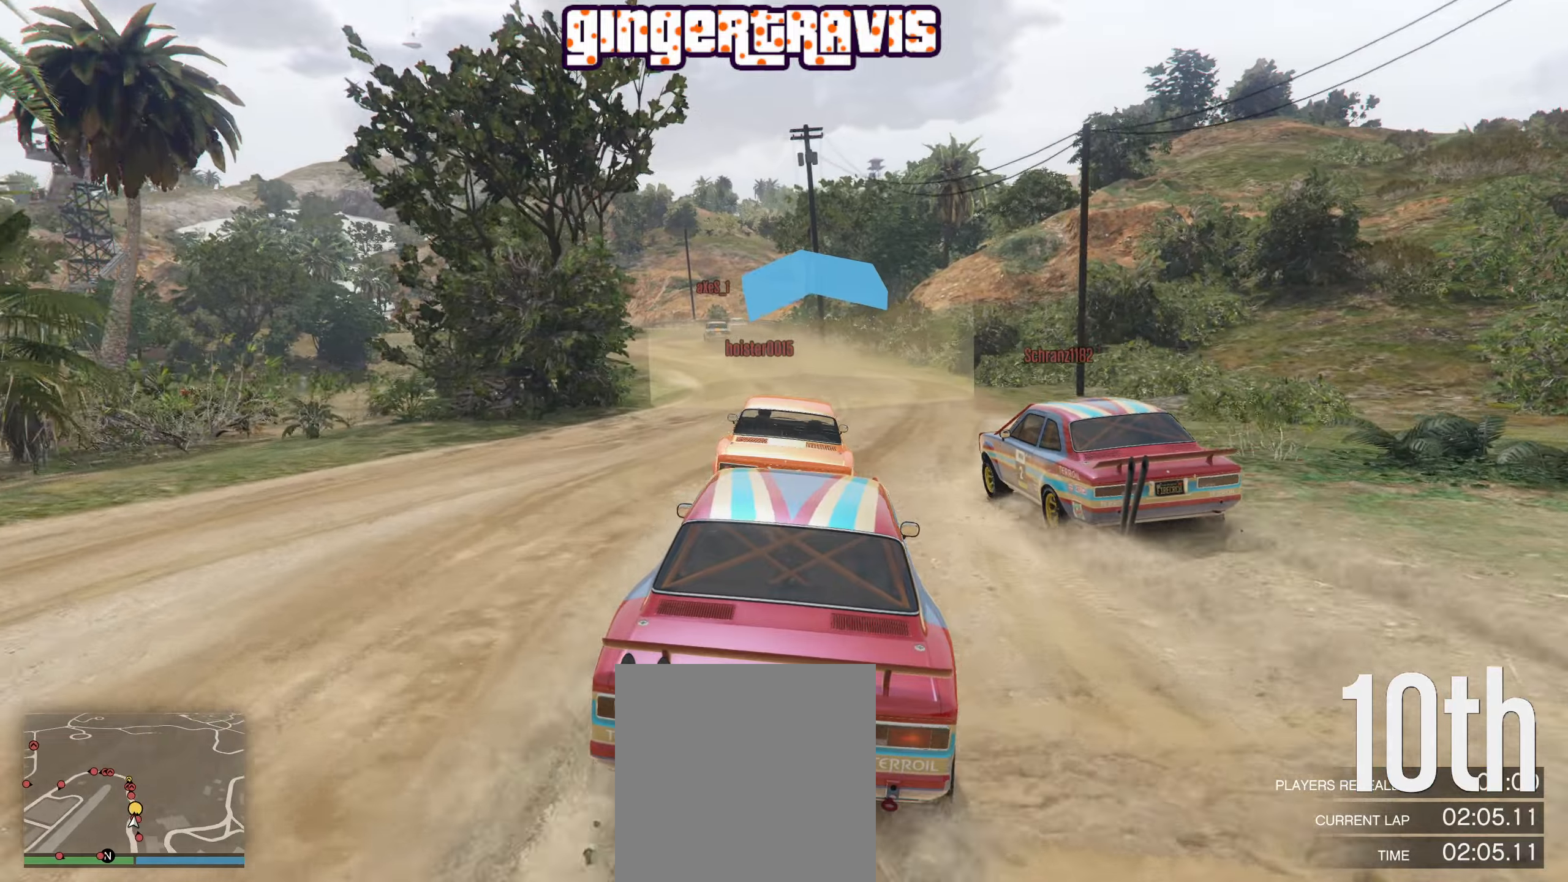
{"buttons": ["R2"], "left_stick": "left", "right_stick": "center", "events": [[16, "left_stick", "left"], [200, "left_stick", "center"], [466, "left_stick", "left"]]}
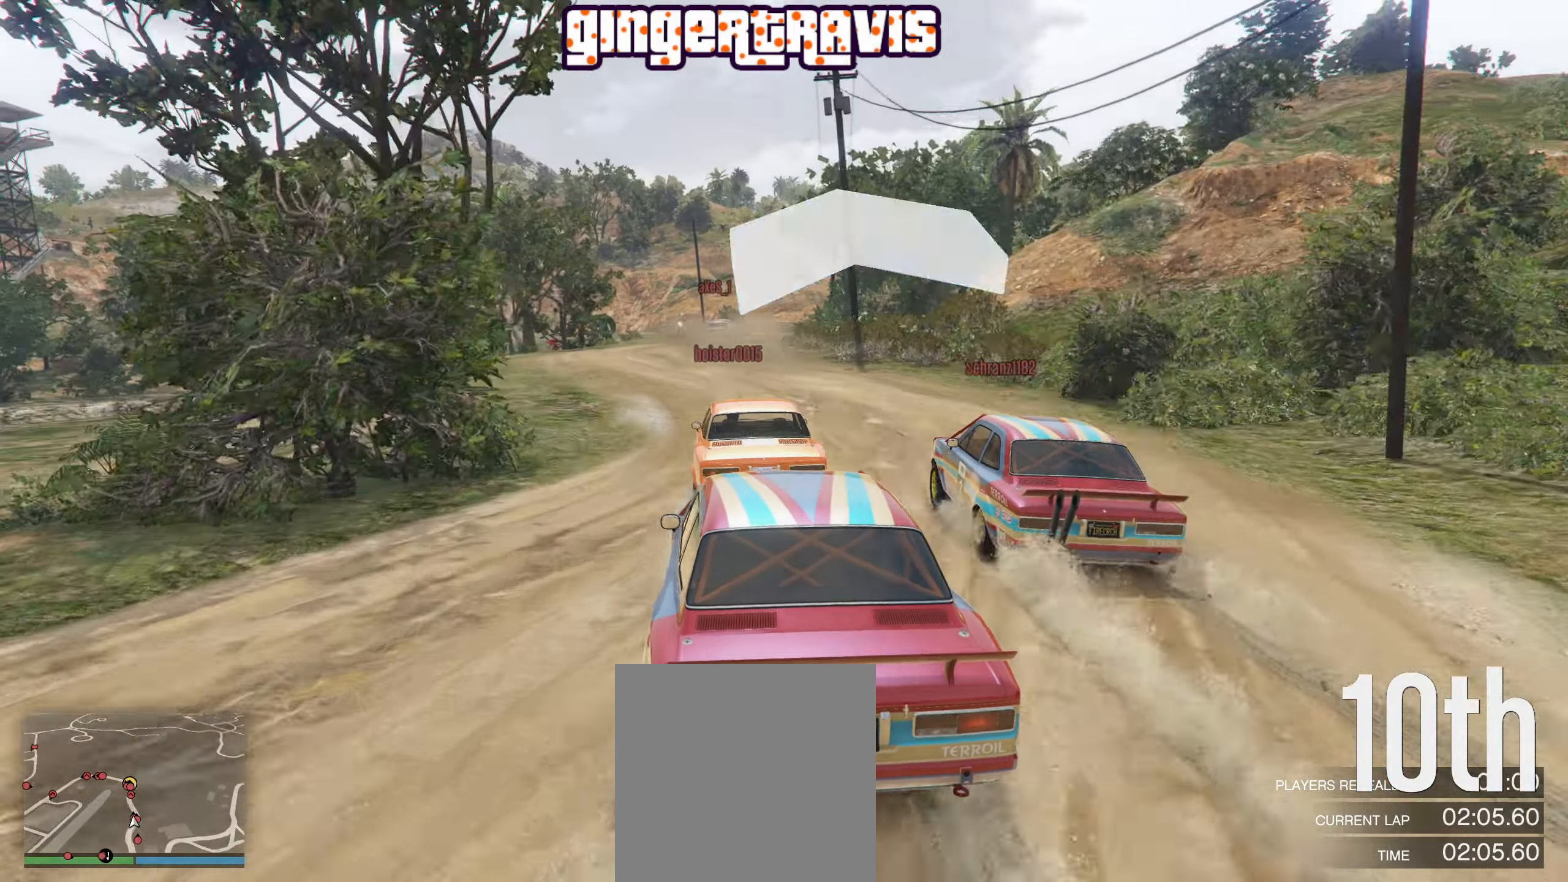
{"buttons": ["R2"], "left_stick": "center", "right_stick": "center", "events": [[100, "left_stick", "center"]]}
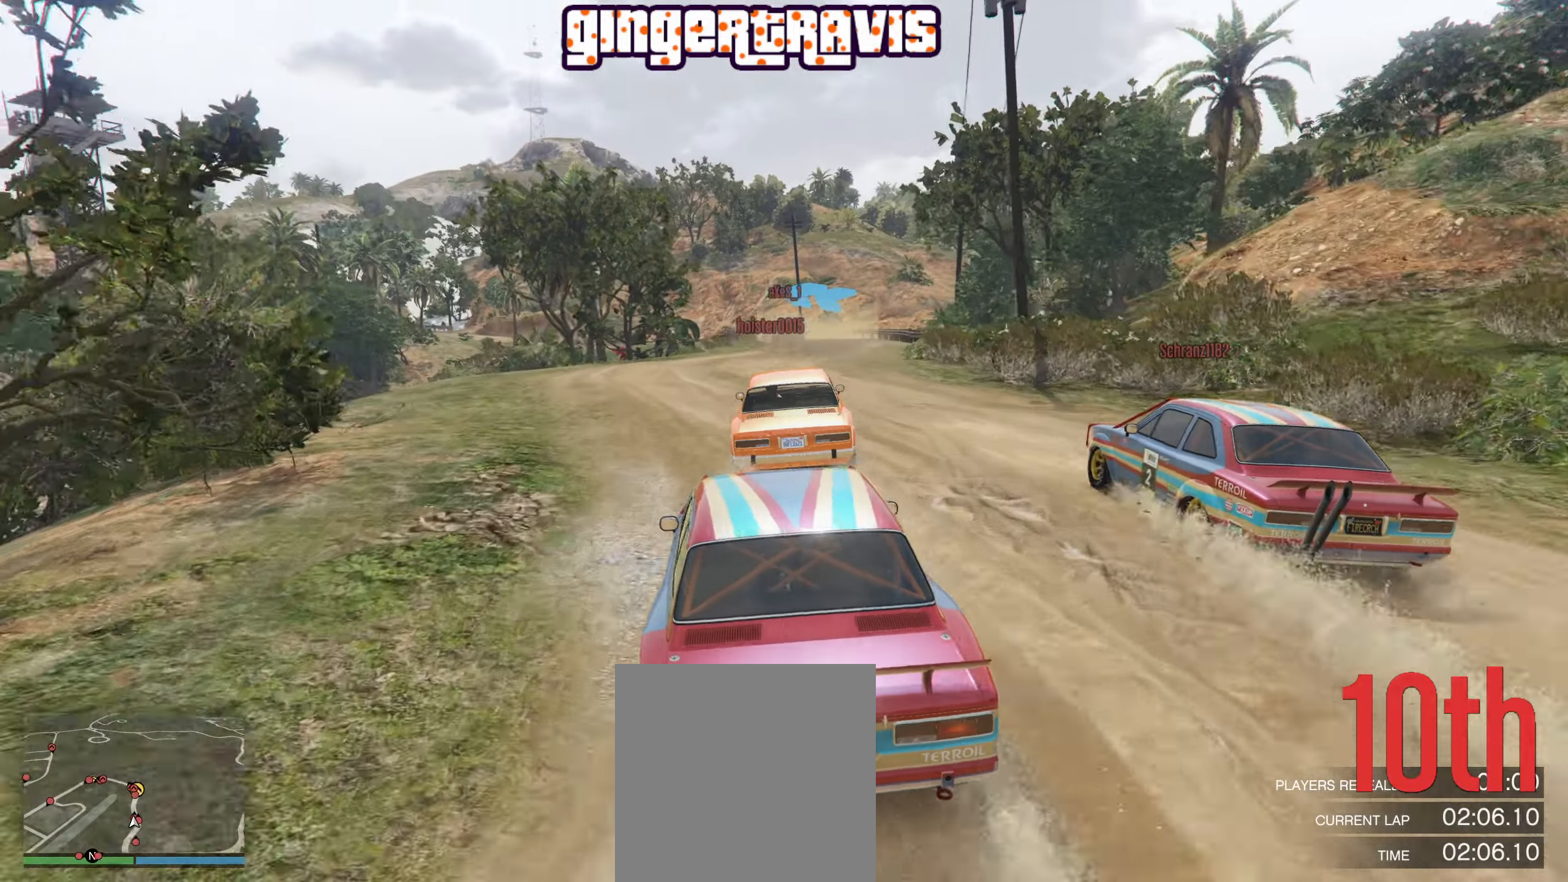
{"buttons": ["R2"], "left_stick": "center", "right_stick": "center", "events": [[150, "left_stick", "right"], [266, "left_stick", "center"]]}
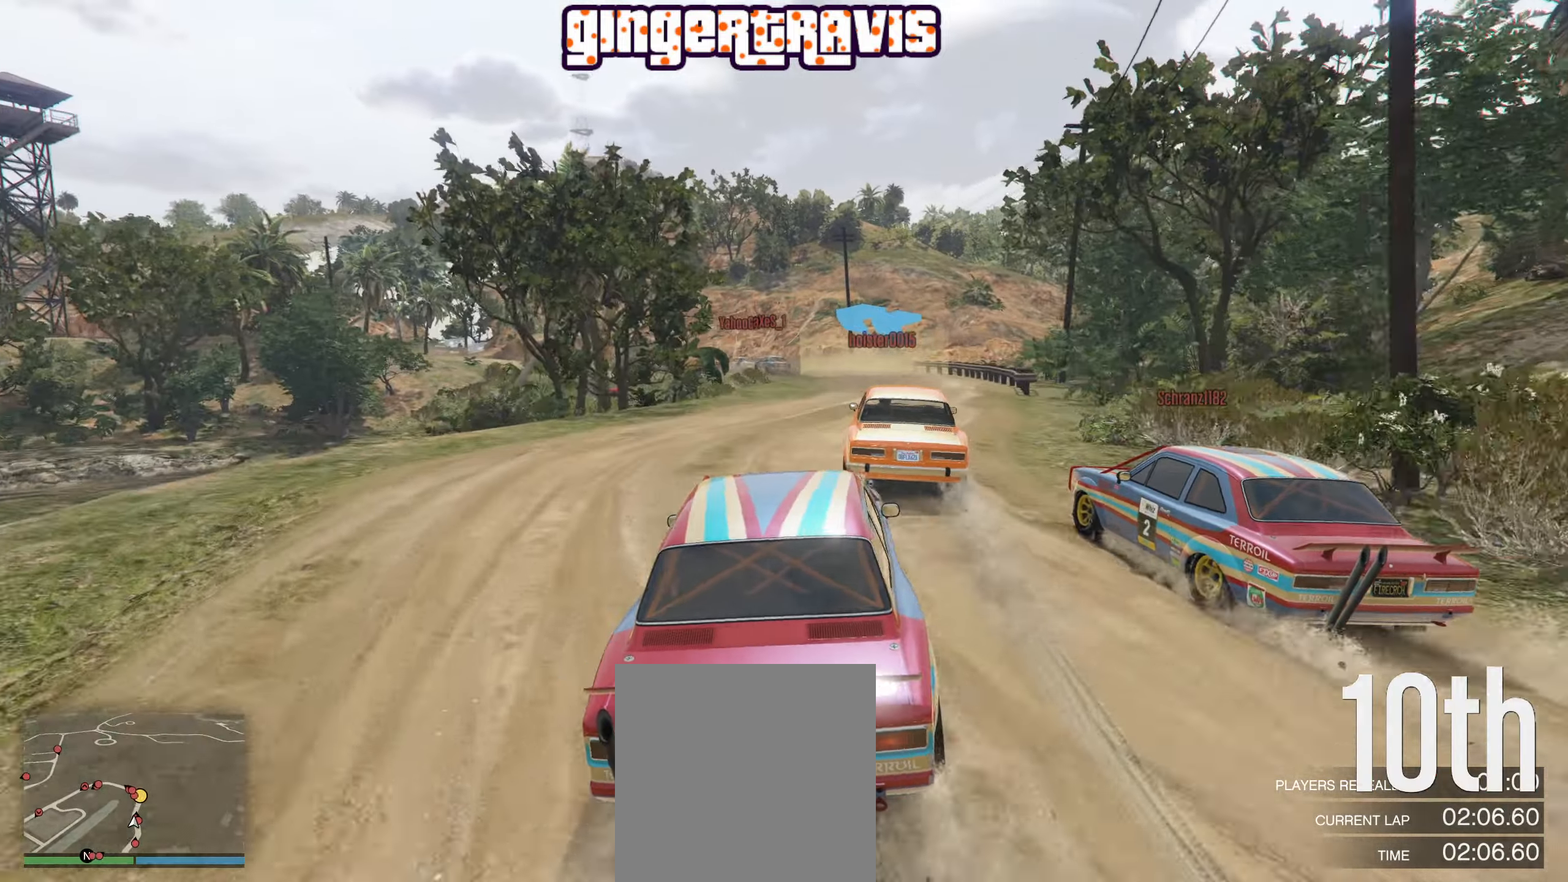
{"buttons": ["R2"], "left_stick": "center", "right_stick": "center", "events": [[200, "left_stick", "right"], [300, "left_stick", "center"]]}
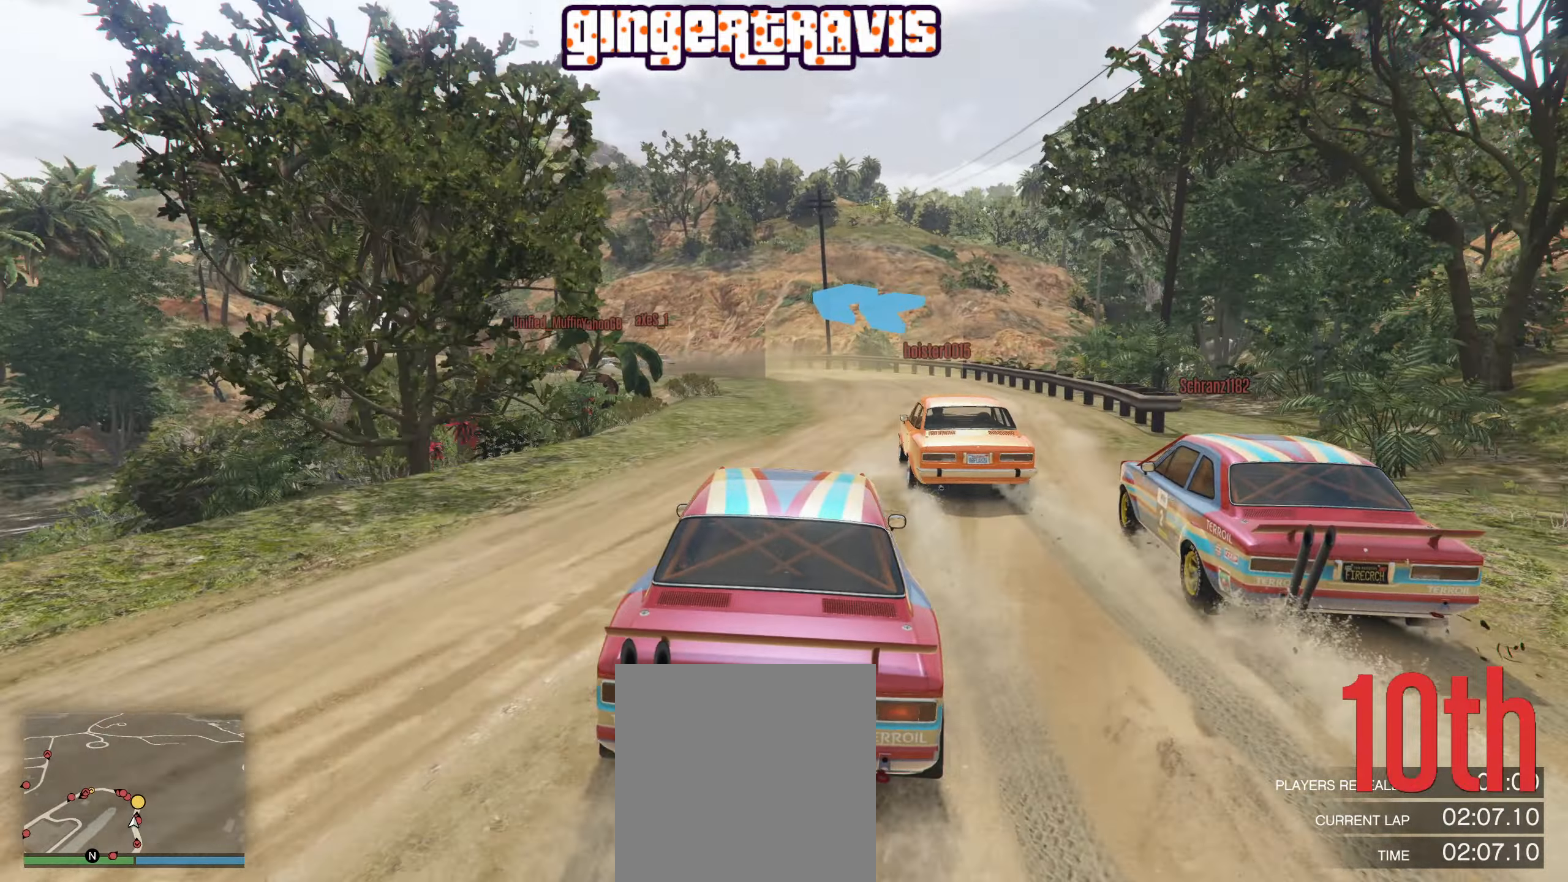
{"buttons": [], "left_stick": "down-left", "right_stick": "center", "events": [[200, "R2", "up"], [450, "left_stick", "down-left"]]}
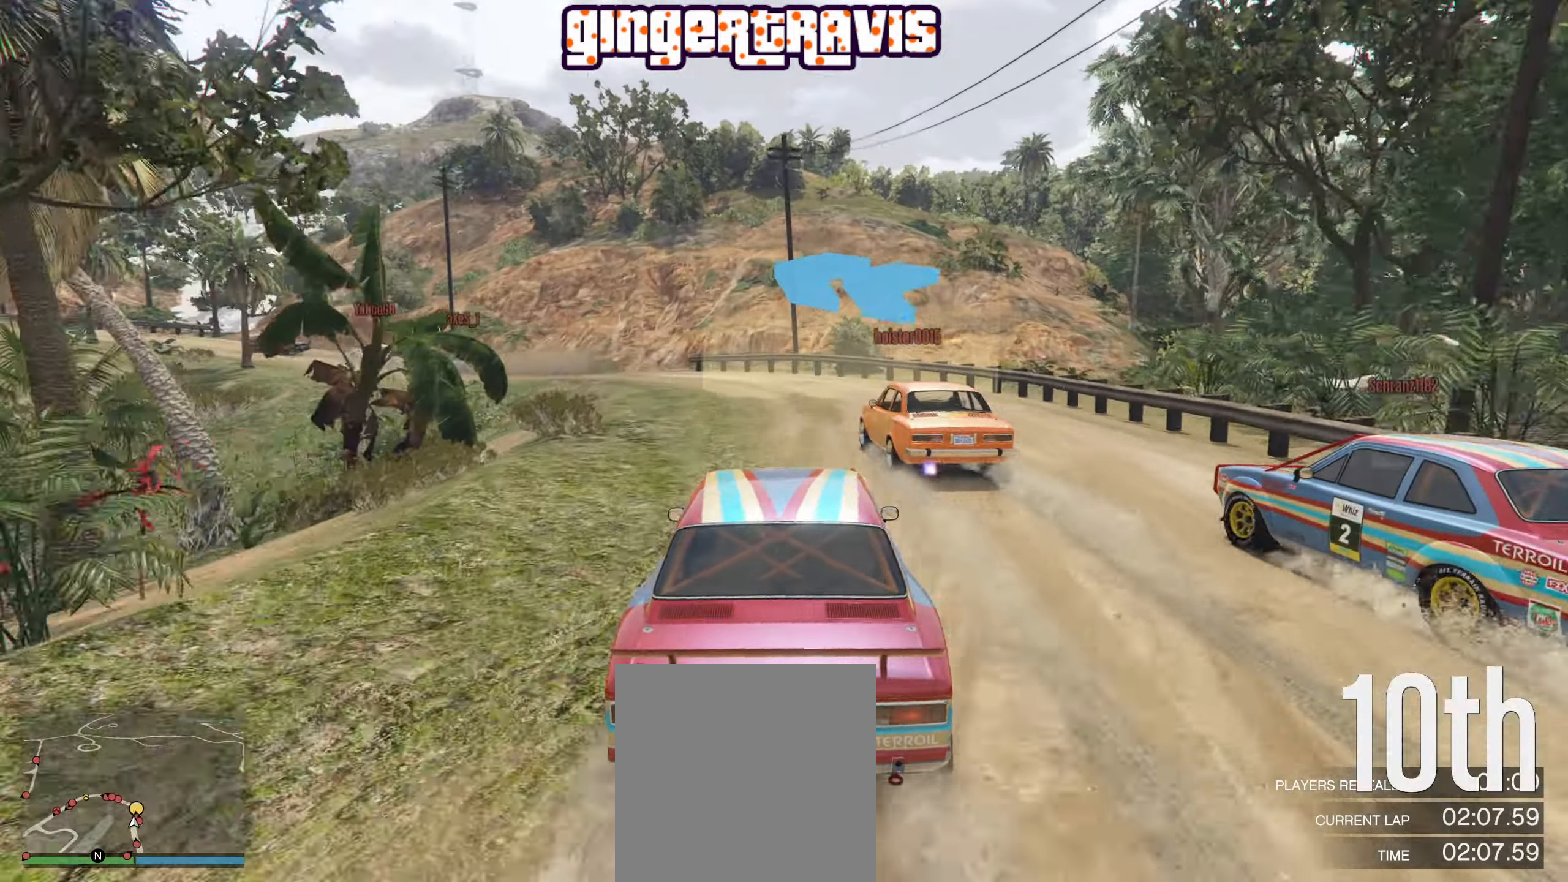
{"buttons": [], "left_stick": "center", "right_stick": "center", "events": [[416, "left_stick", "center"]]}
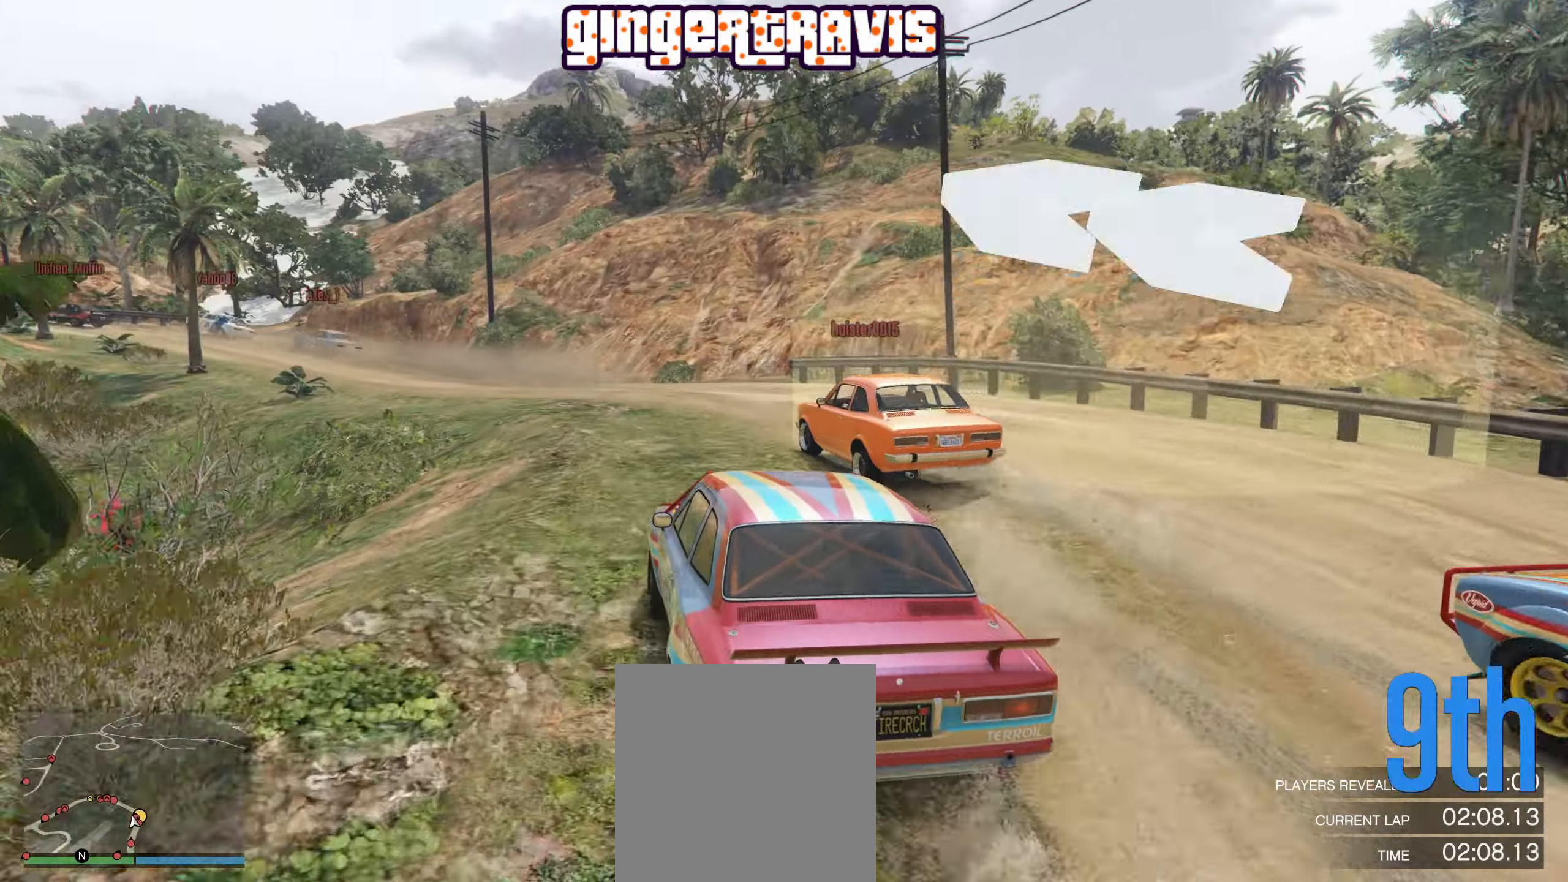
{"buttons": [], "left_stick": "down-left", "right_stick": "center", "events": [[50, "left_stick", "down-left"], [200, "left_stick", "center"], [416, "left_stick", "down-left"]]}
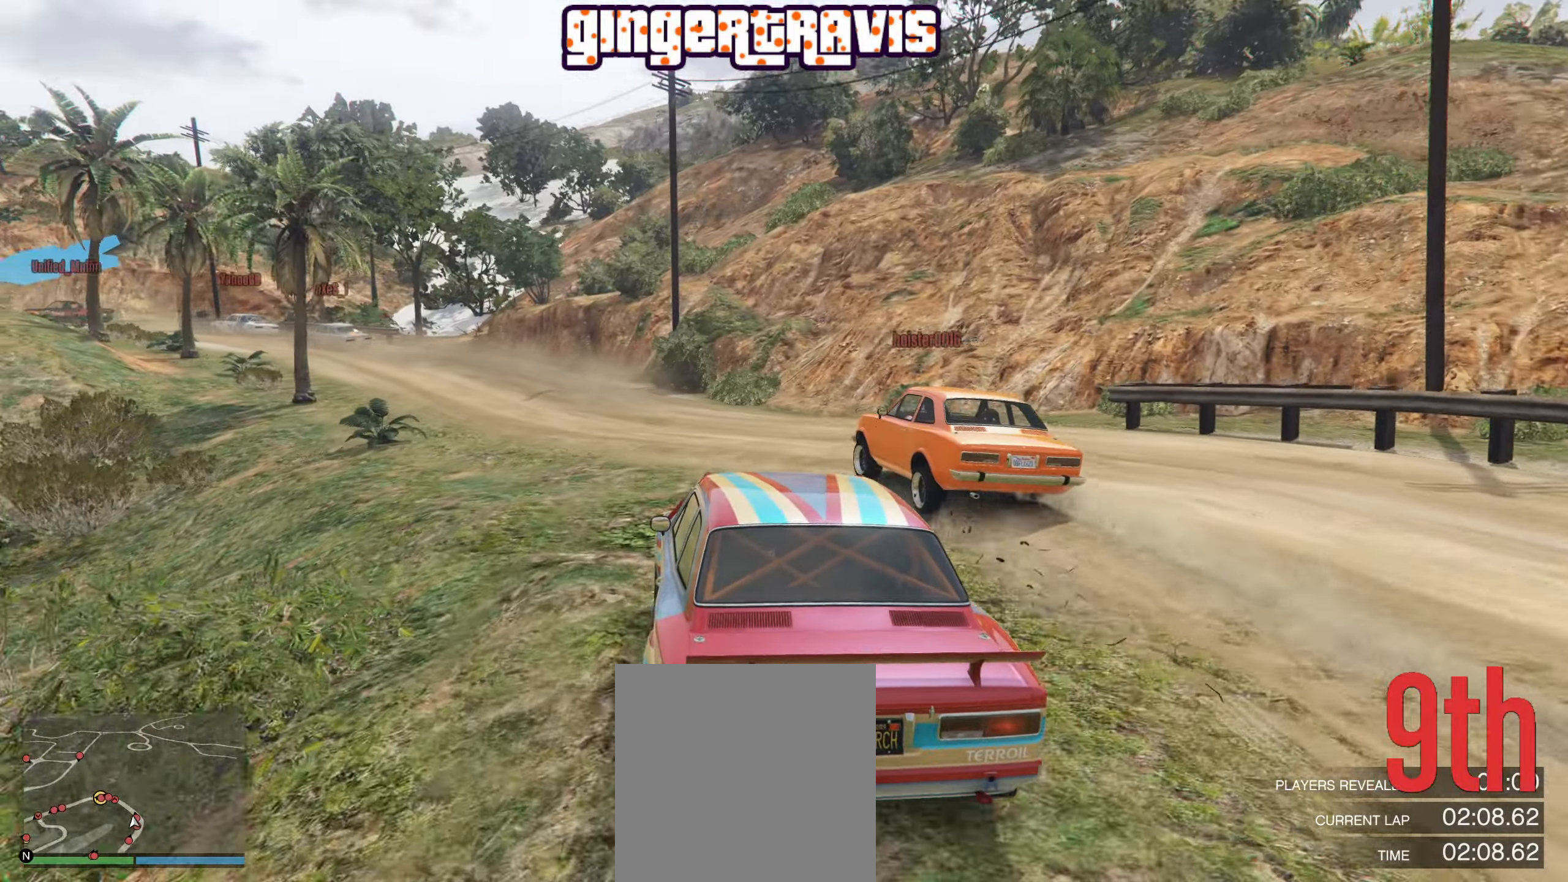
{"buttons": ["R2"], "left_stick": "center", "right_stick": "center", "events": [[100, "left_stick", "center"], [283, "left_stick", "down-left"], [383, "R2", "down"], [466, "left_stick", "center"]]}
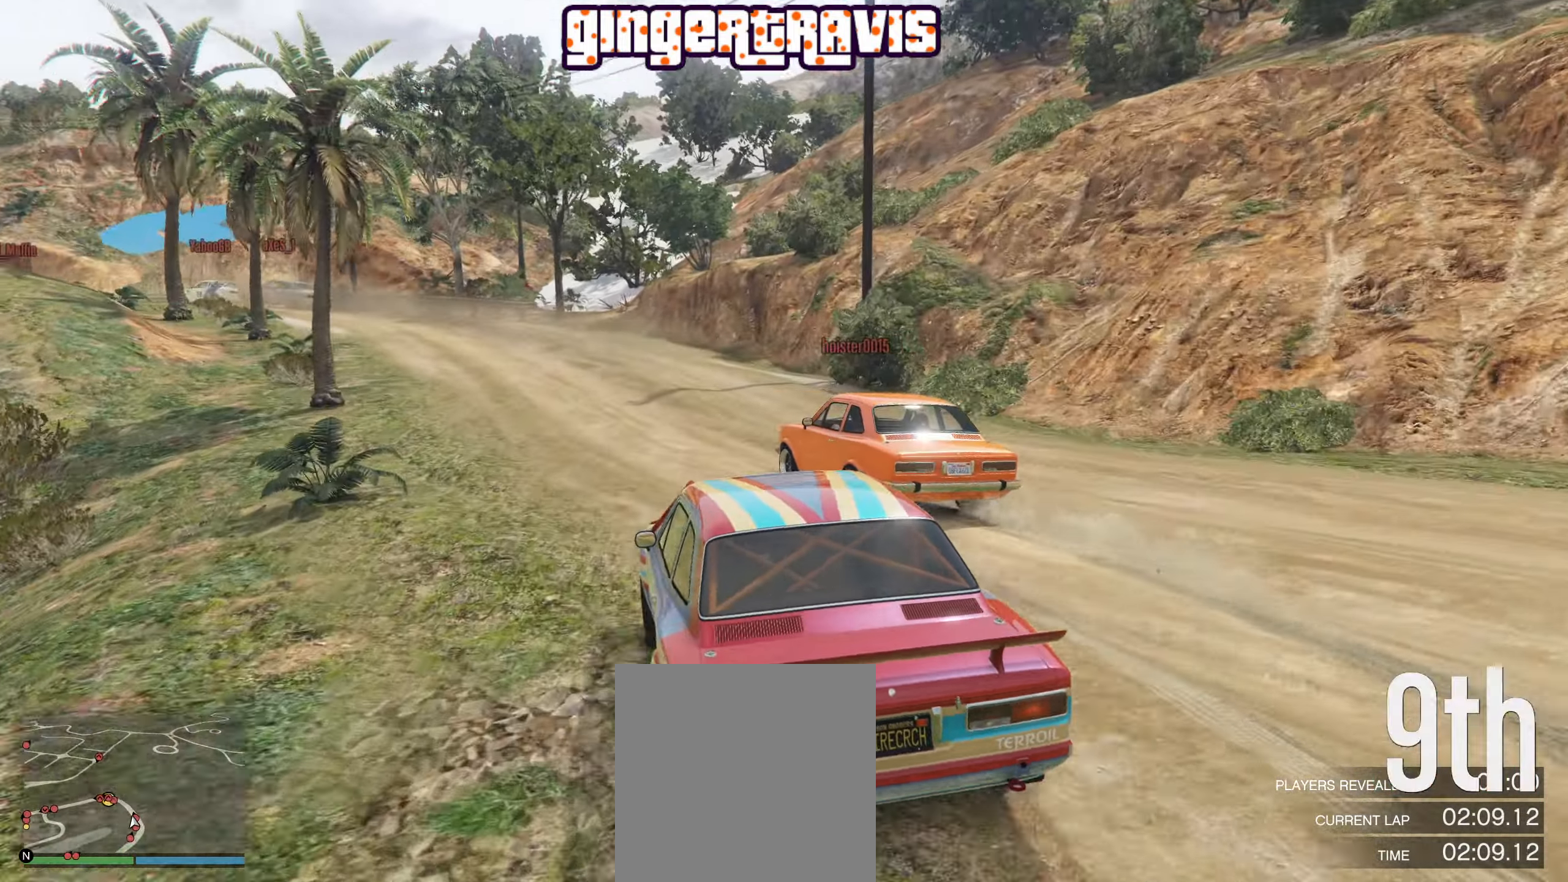
{"buttons": [], "left_stick": "down-left", "right_stick": "center", "events": [[433, "left_stick", "down-left"], [466, "R2", "up"]]}
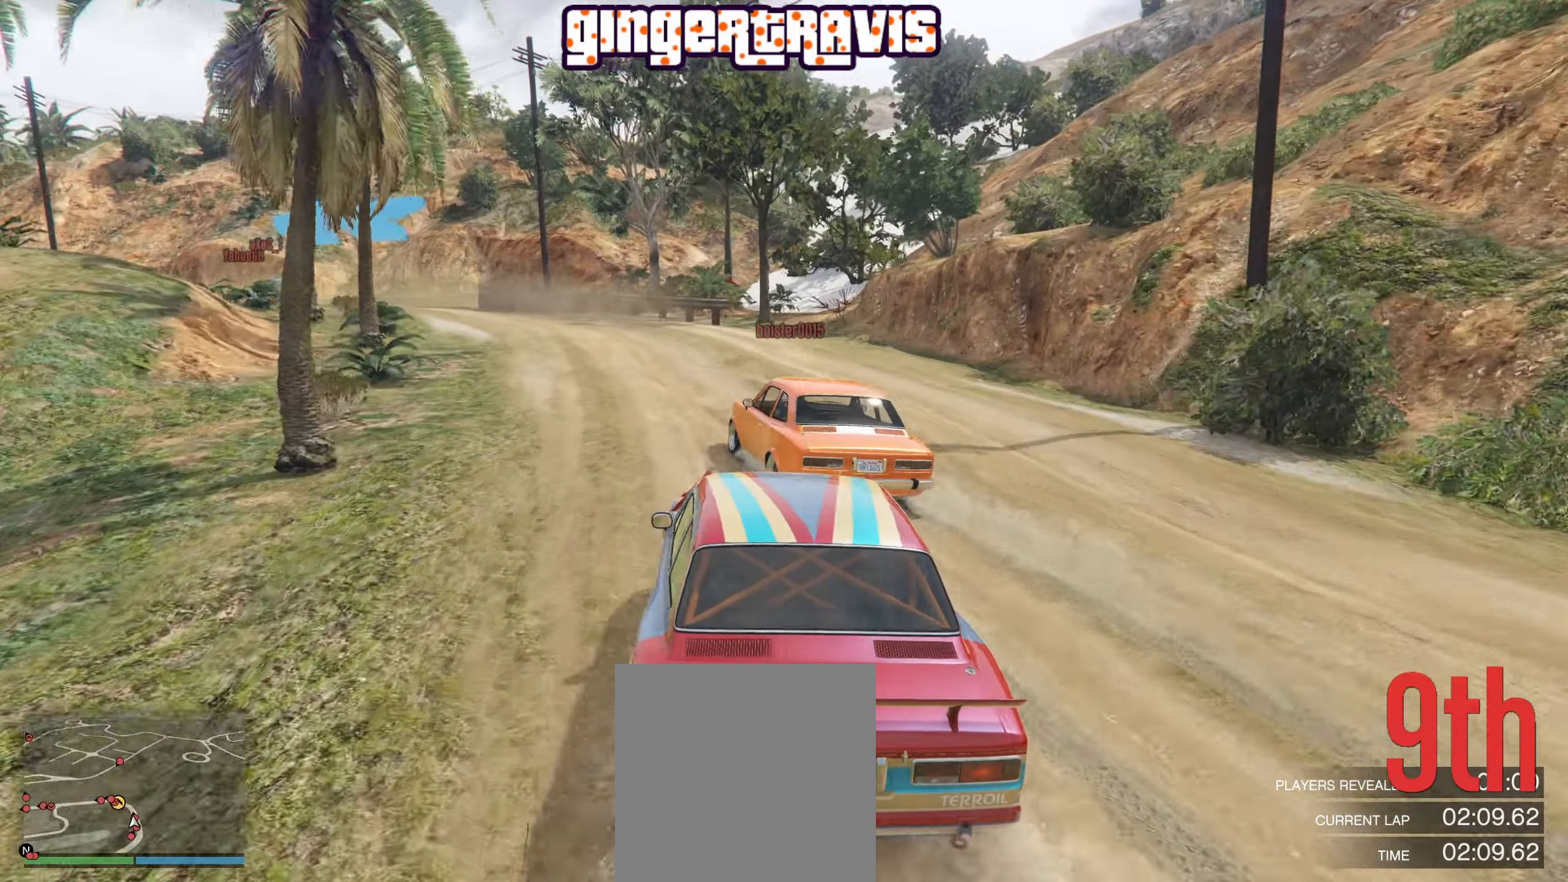
{"buttons": ["R2"], "left_stick": "down-left", "right_stick": "center", "events": [[150, "R2", "down"], [150, "left_stick", "center"], [400, "left_stick", "down-left"]]}
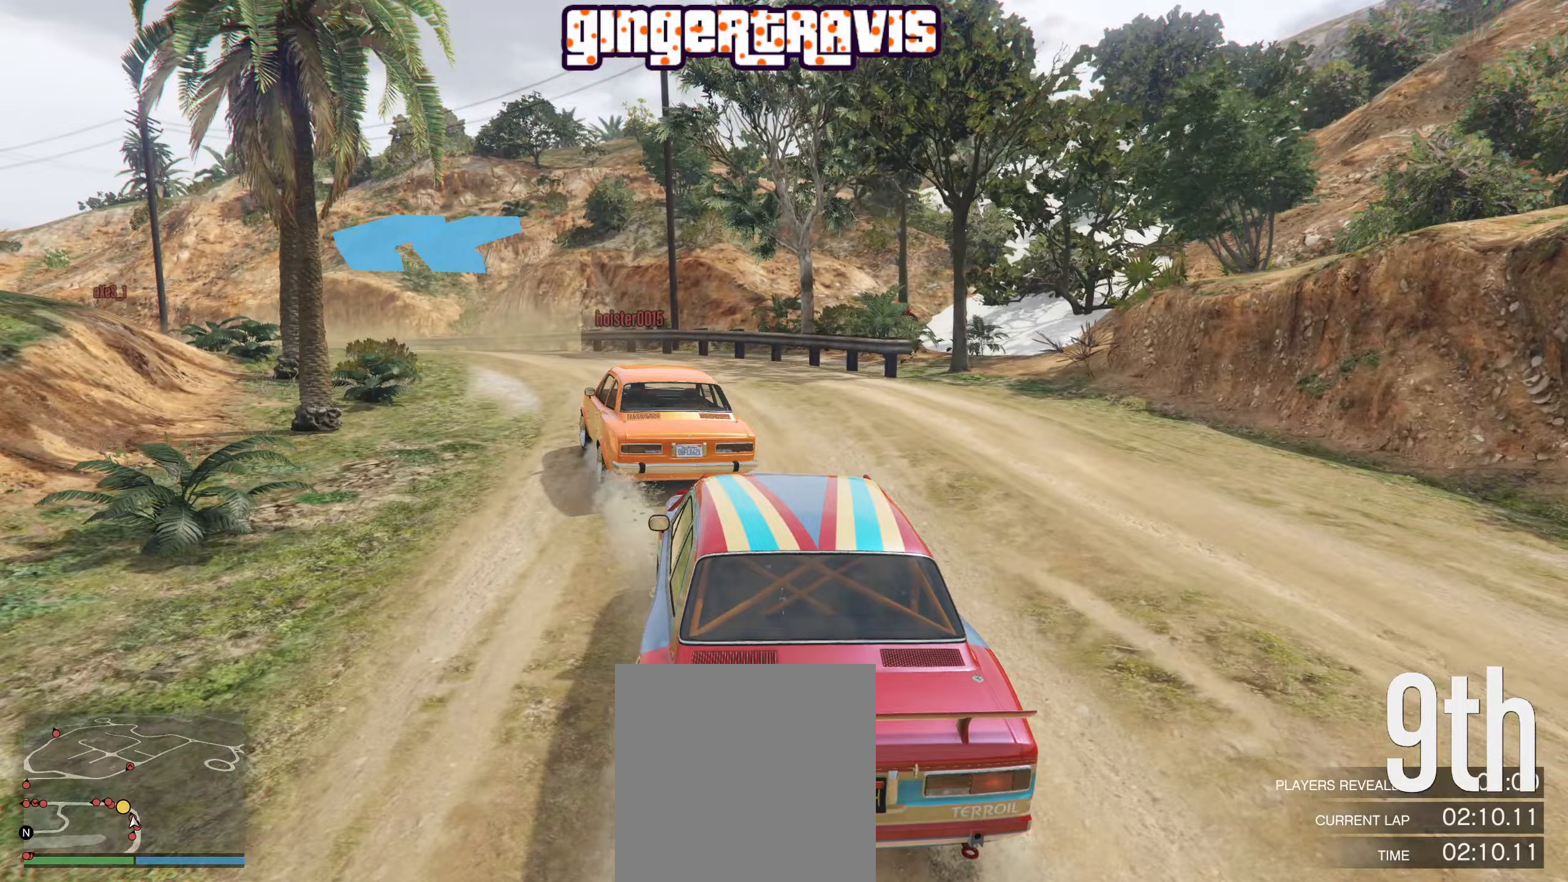
{"buttons": [], "left_stick": "down-left", "right_stick": "center", "events": [[50, "R2", "up"]]}
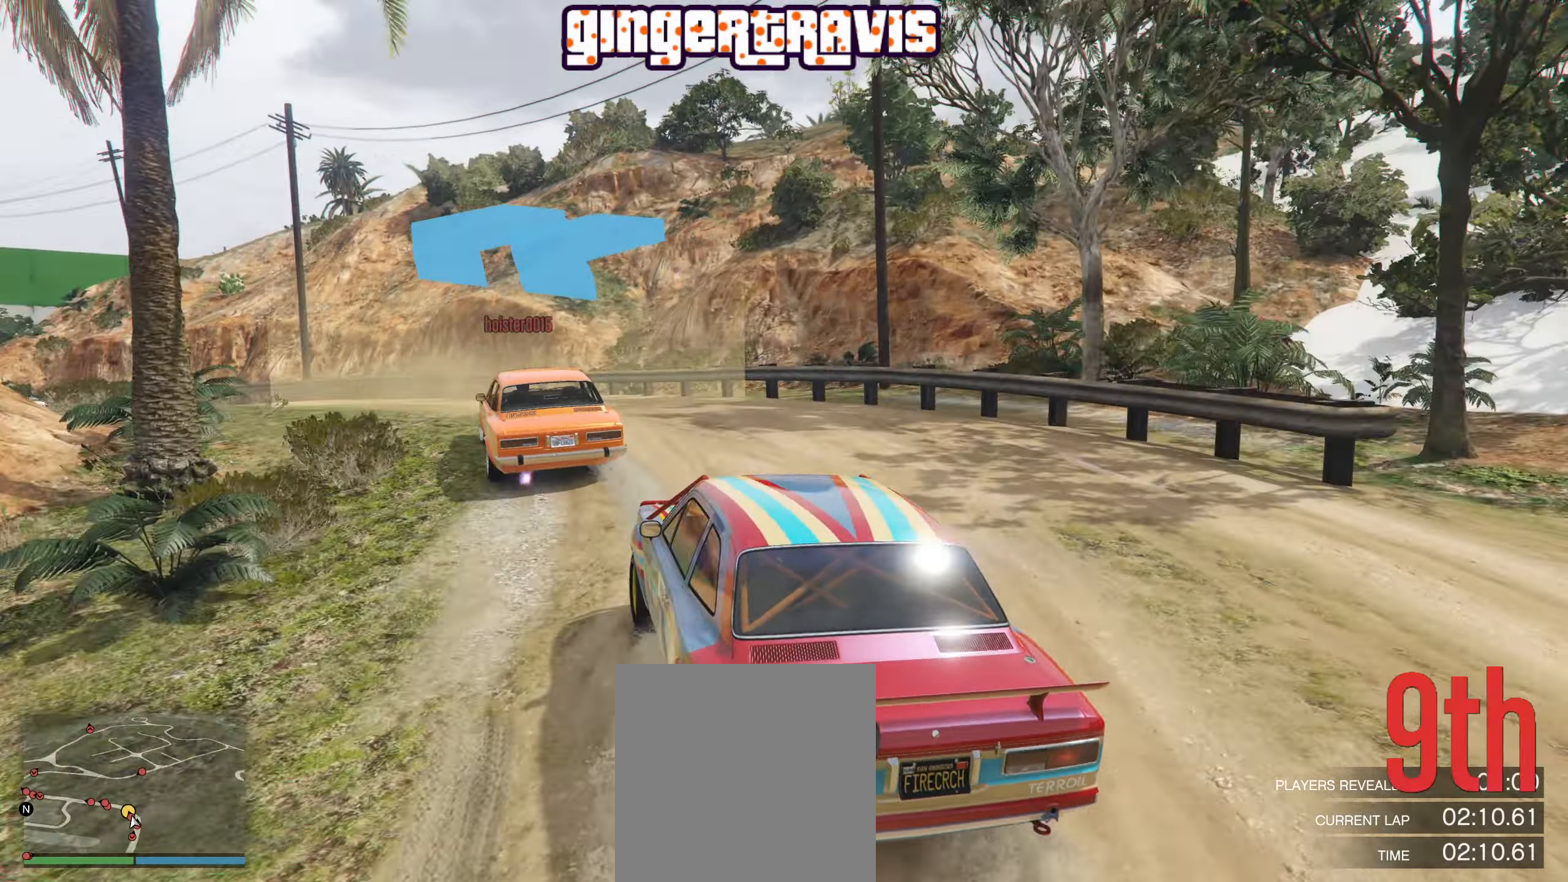
{"buttons": ["R2"], "left_stick": "down-left", "right_stick": "center", "events": [[183, "left_stick", "center"], [250, "R2", "down"], [250, "left_stick", "down-left"]]}
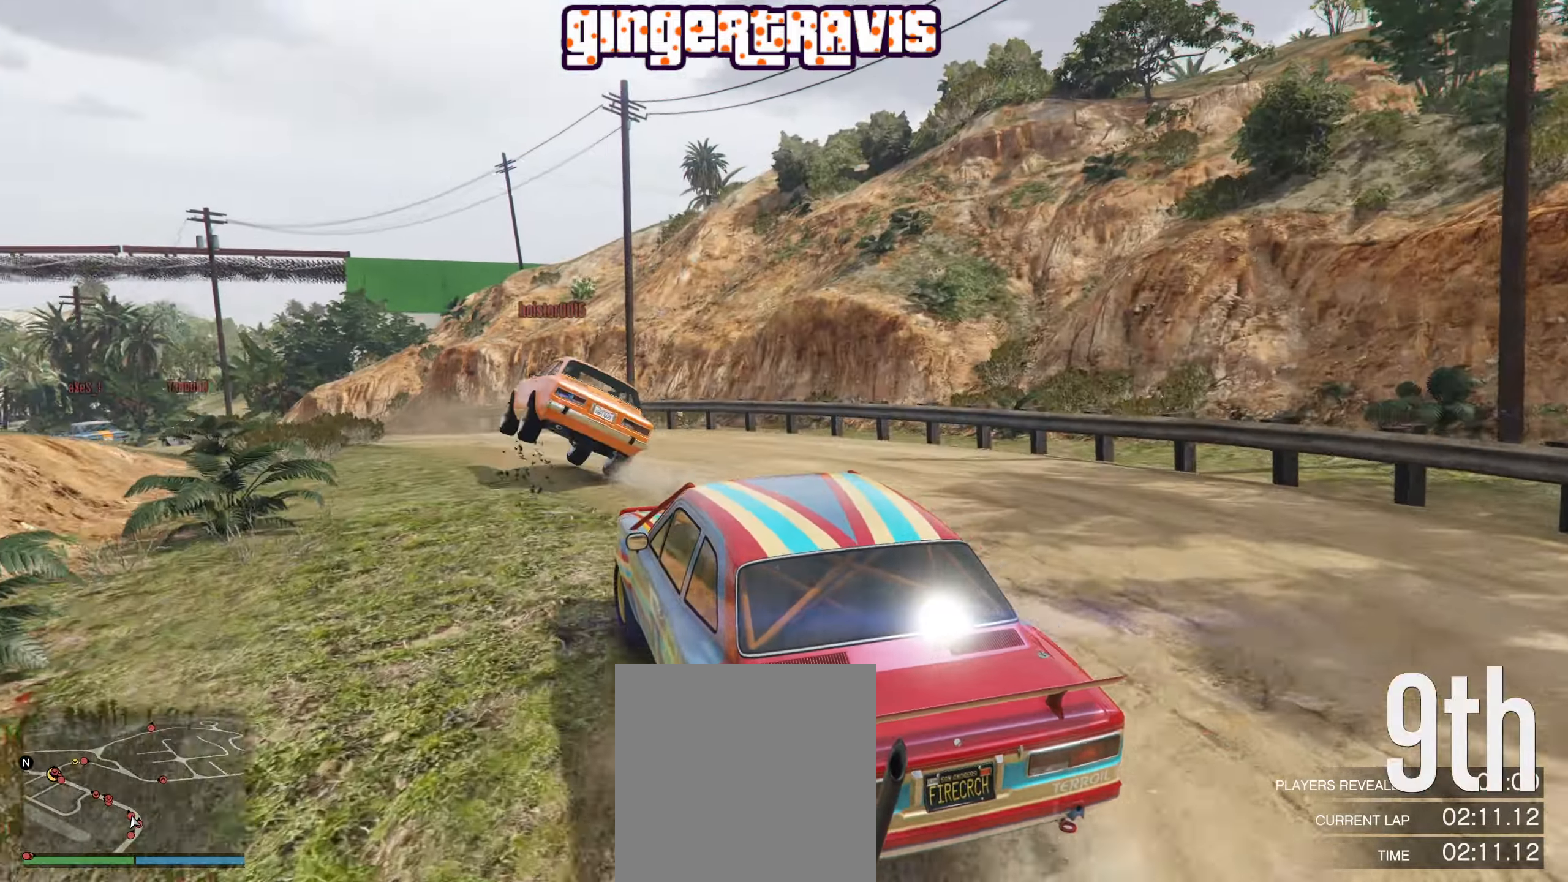
{"buttons": ["R2"], "left_stick": "down-left", "right_stick": "center", "events": [[117, "left_stick", "center"], [417, "left_stick", "down-left"]]}
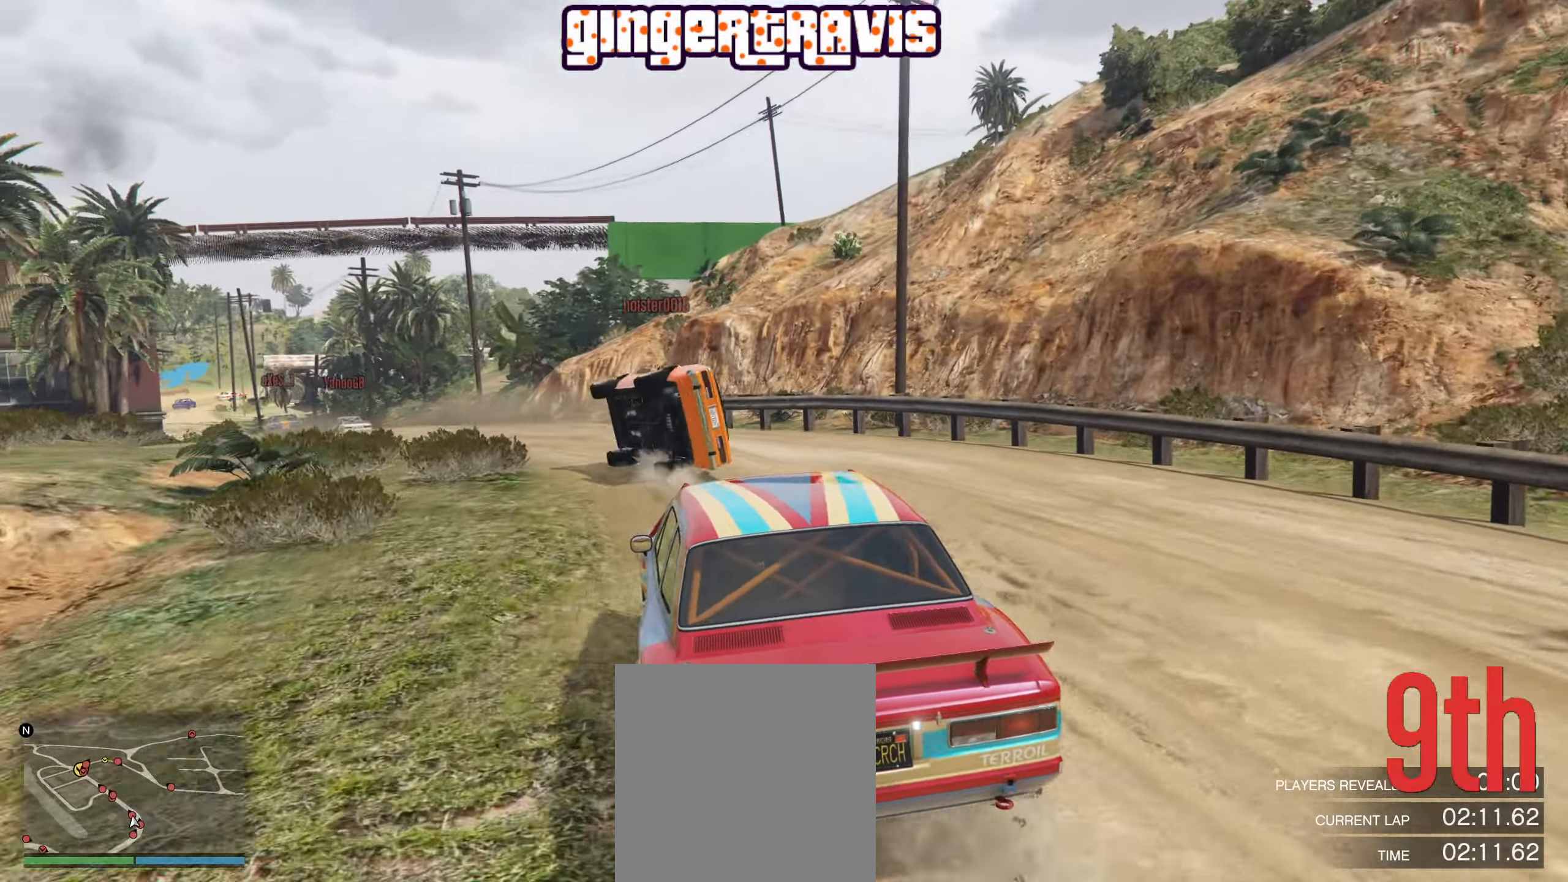
{"buttons": ["R2"], "left_stick": "down-left", "right_stick": "center", "events": []}
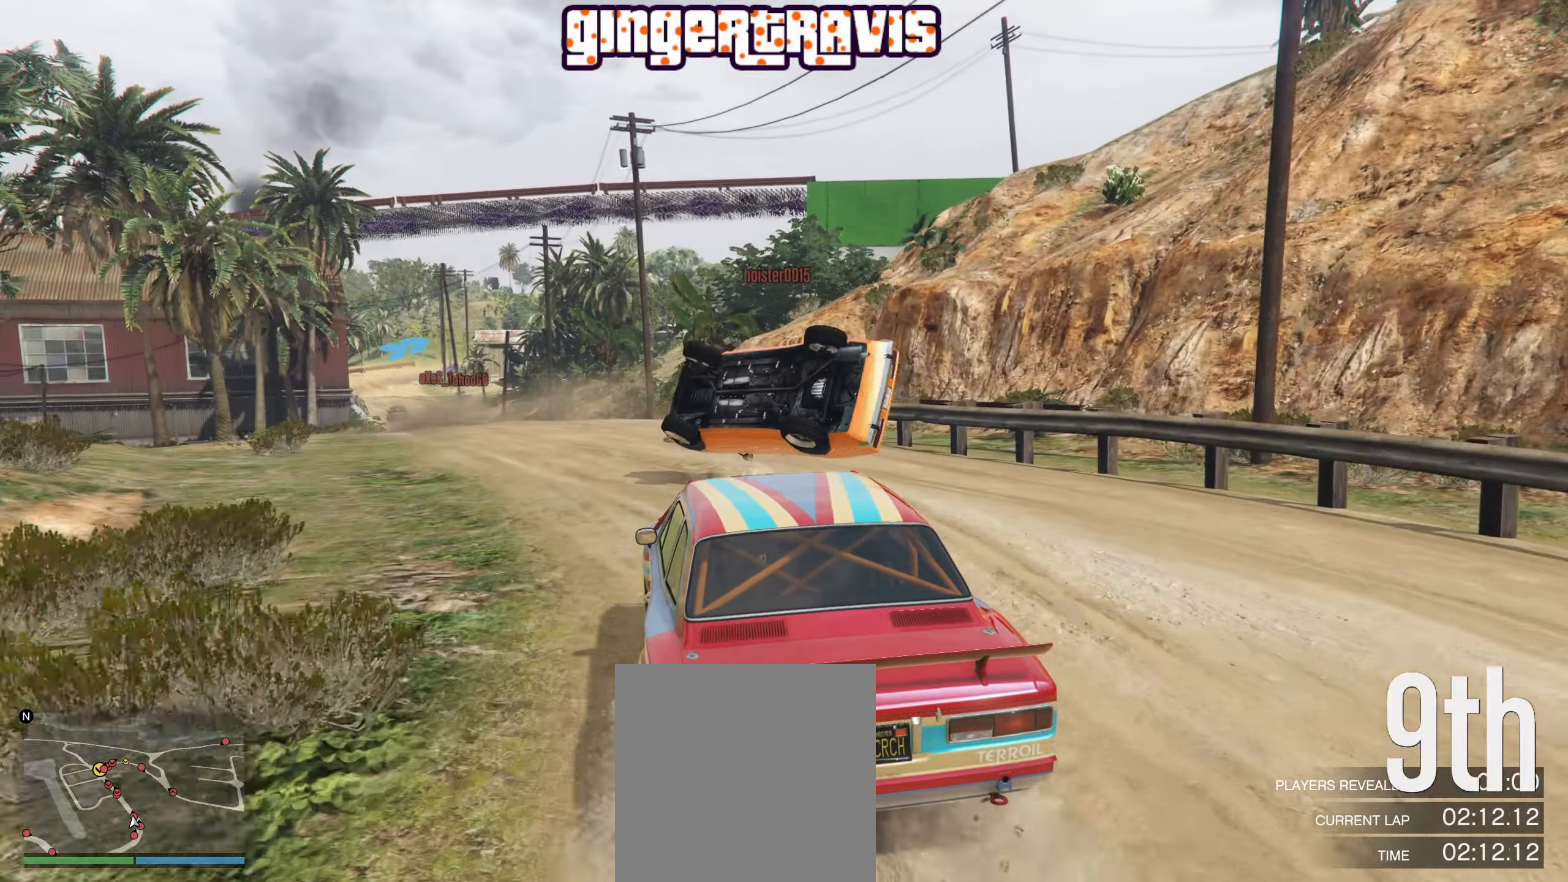
{"buttons": ["R2"], "left_stick": "center", "right_stick": "center", "events": [[333, "left_stick", "center"]]}
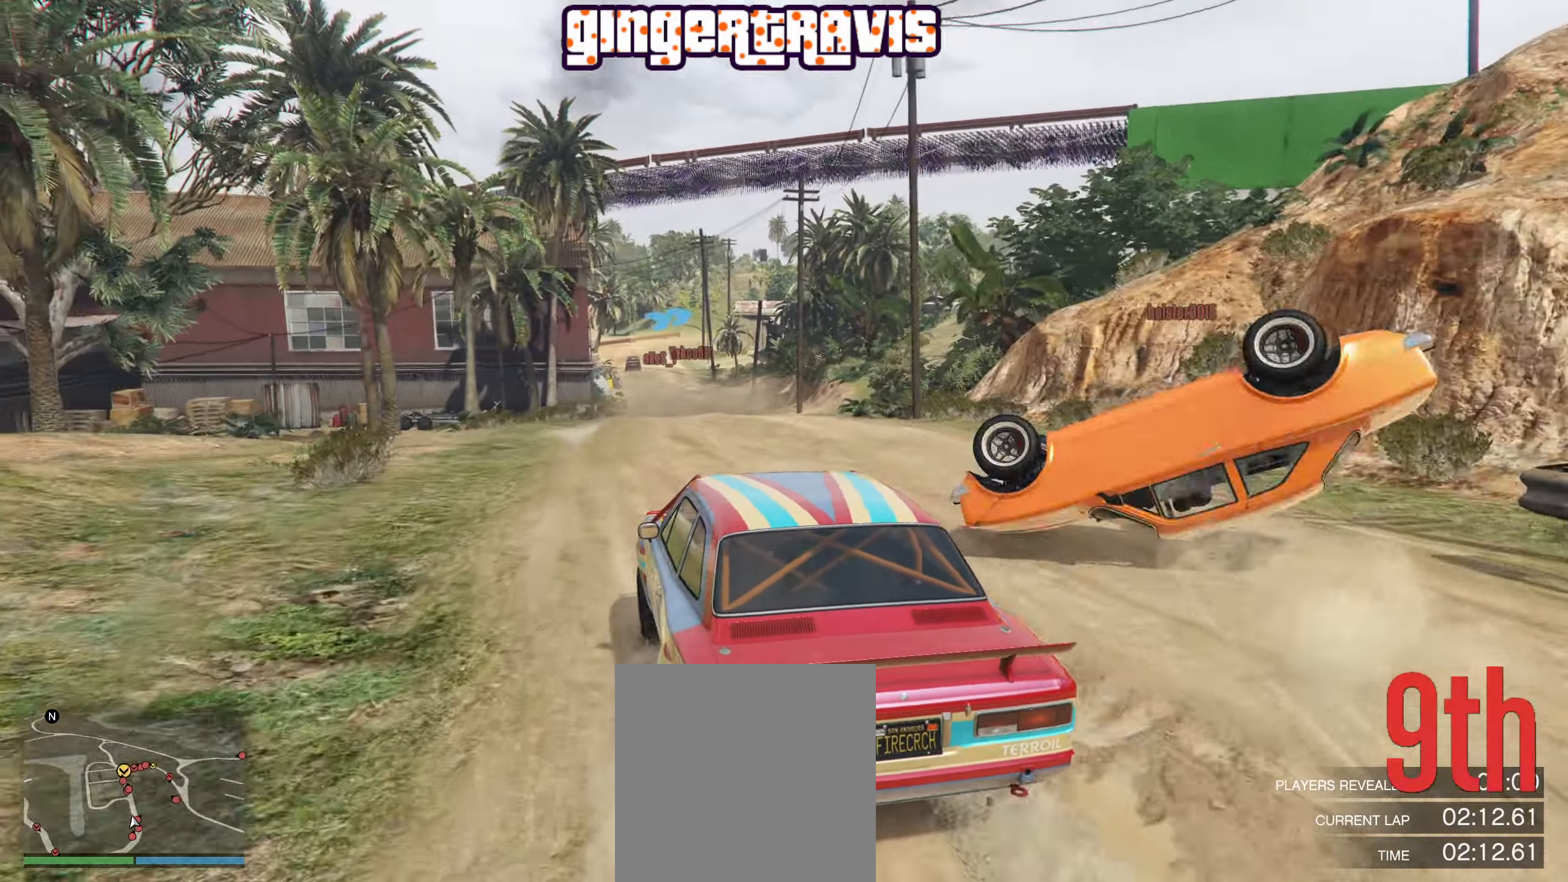
{"buttons": ["R2"], "left_stick": "center", "right_stick": "center", "events": [[50, "left_stick", "right"], [167, "left_stick", "center"], [383, "left_stick", "right"], [483, "left_stick", "center"]]}
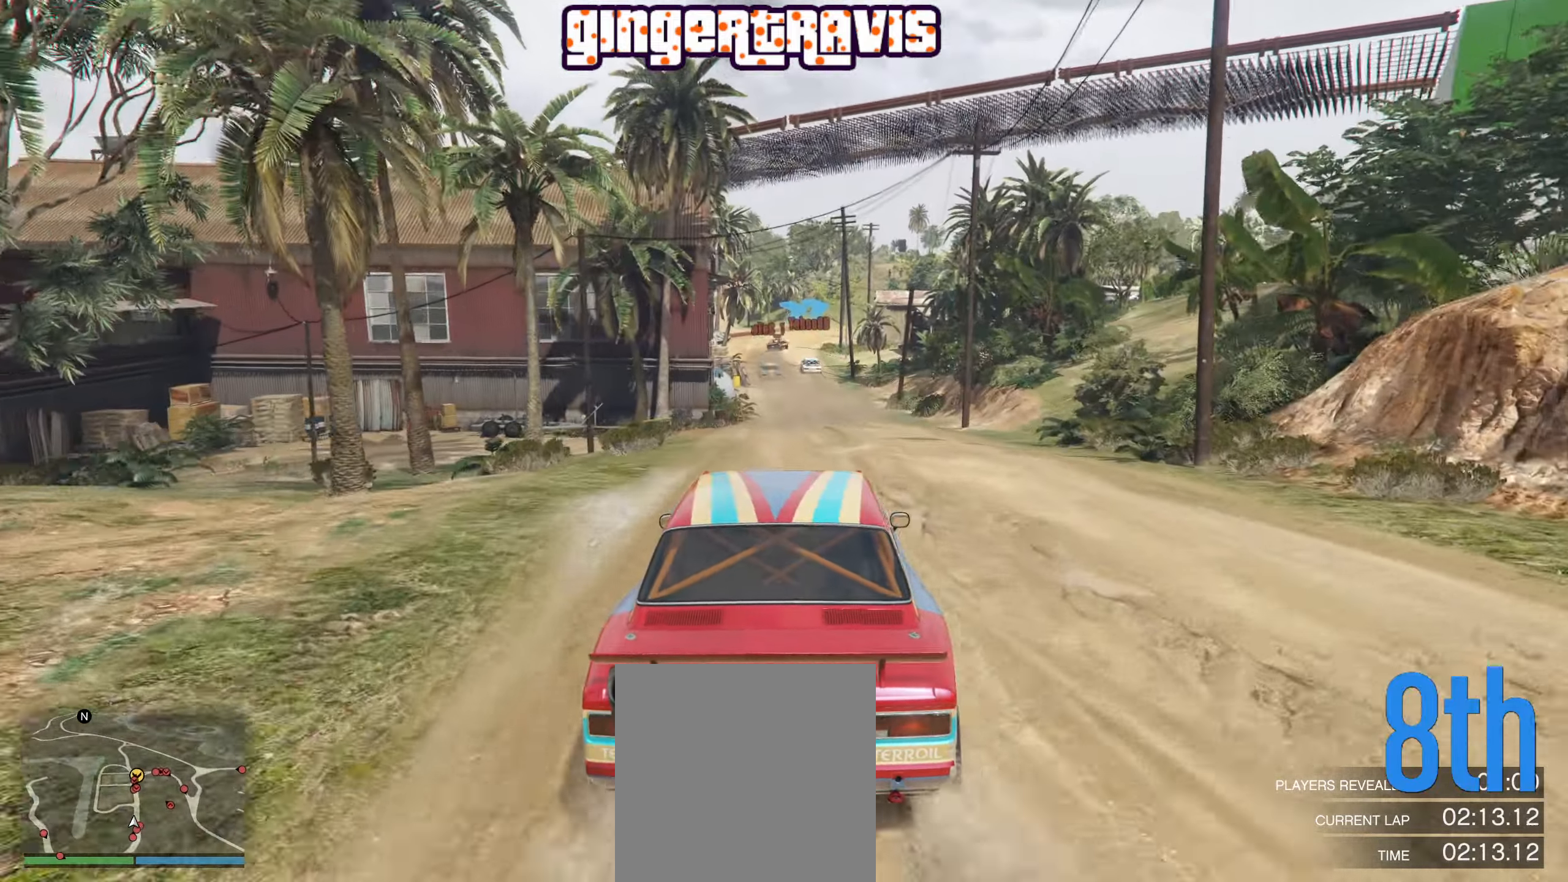
{"buttons": ["R2", "R3"], "left_stick": "center", "right_stick": "center", "events": [[17, "R3", "down"]]}